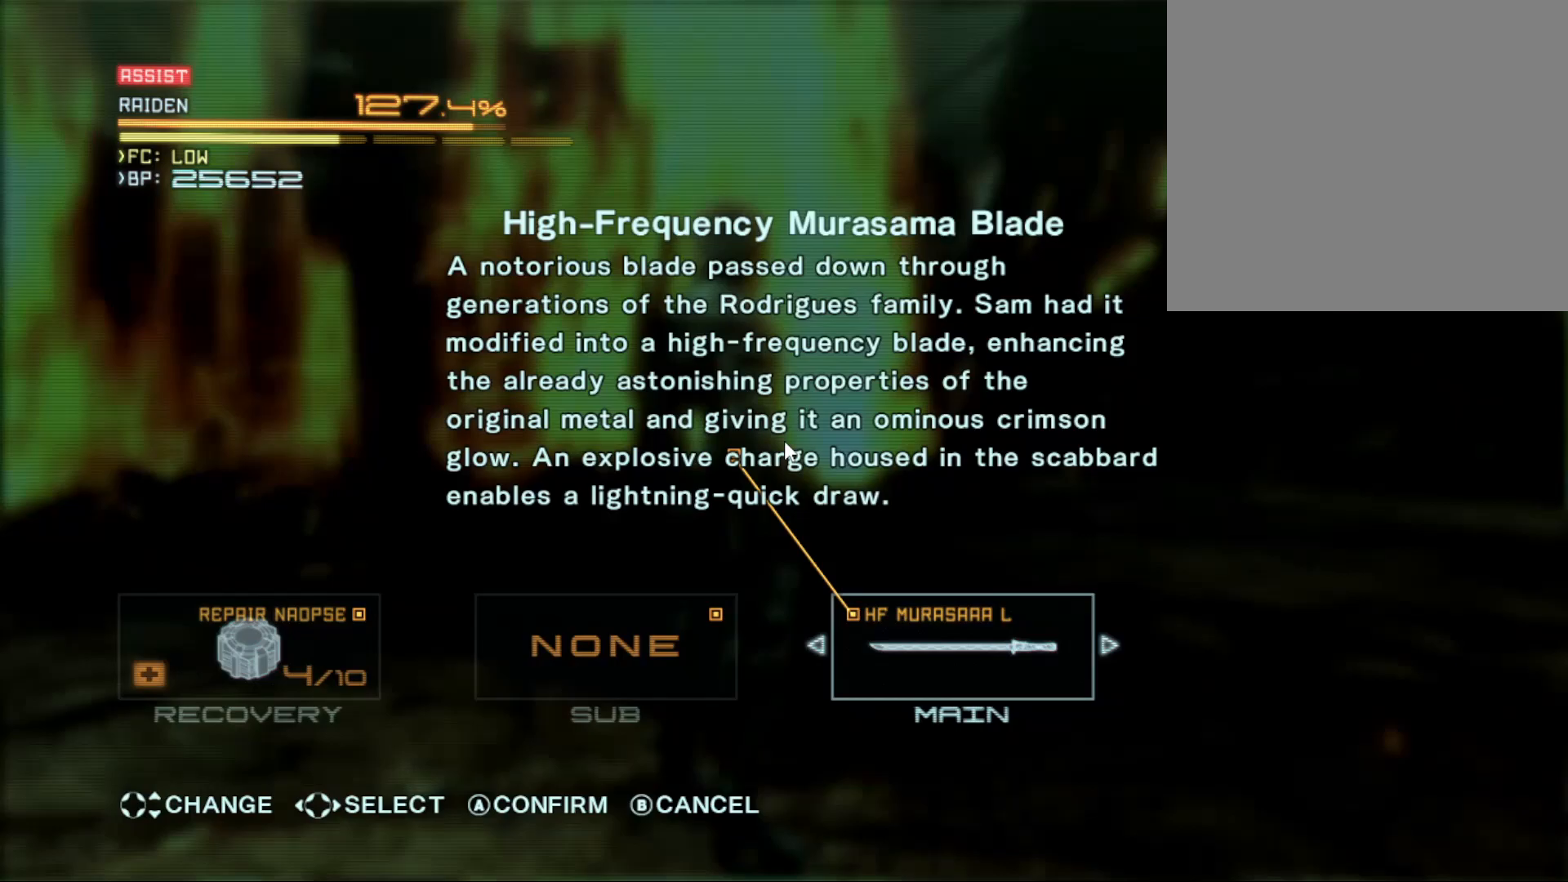
Gameplay with a controller (Xbox layout); each line is a JSON object with the inputs held at the frame after it. "events" lists button and stick changes between this image and that frame as [ms after this image, input, new state], when the widget could be followed in between.
{"buttons": [], "left_stick": "center", "right_stick": "center", "events": [[33, "left_stick", "center"], [333, "left_stick", "left"], [500, "left_stick", "center"]]}
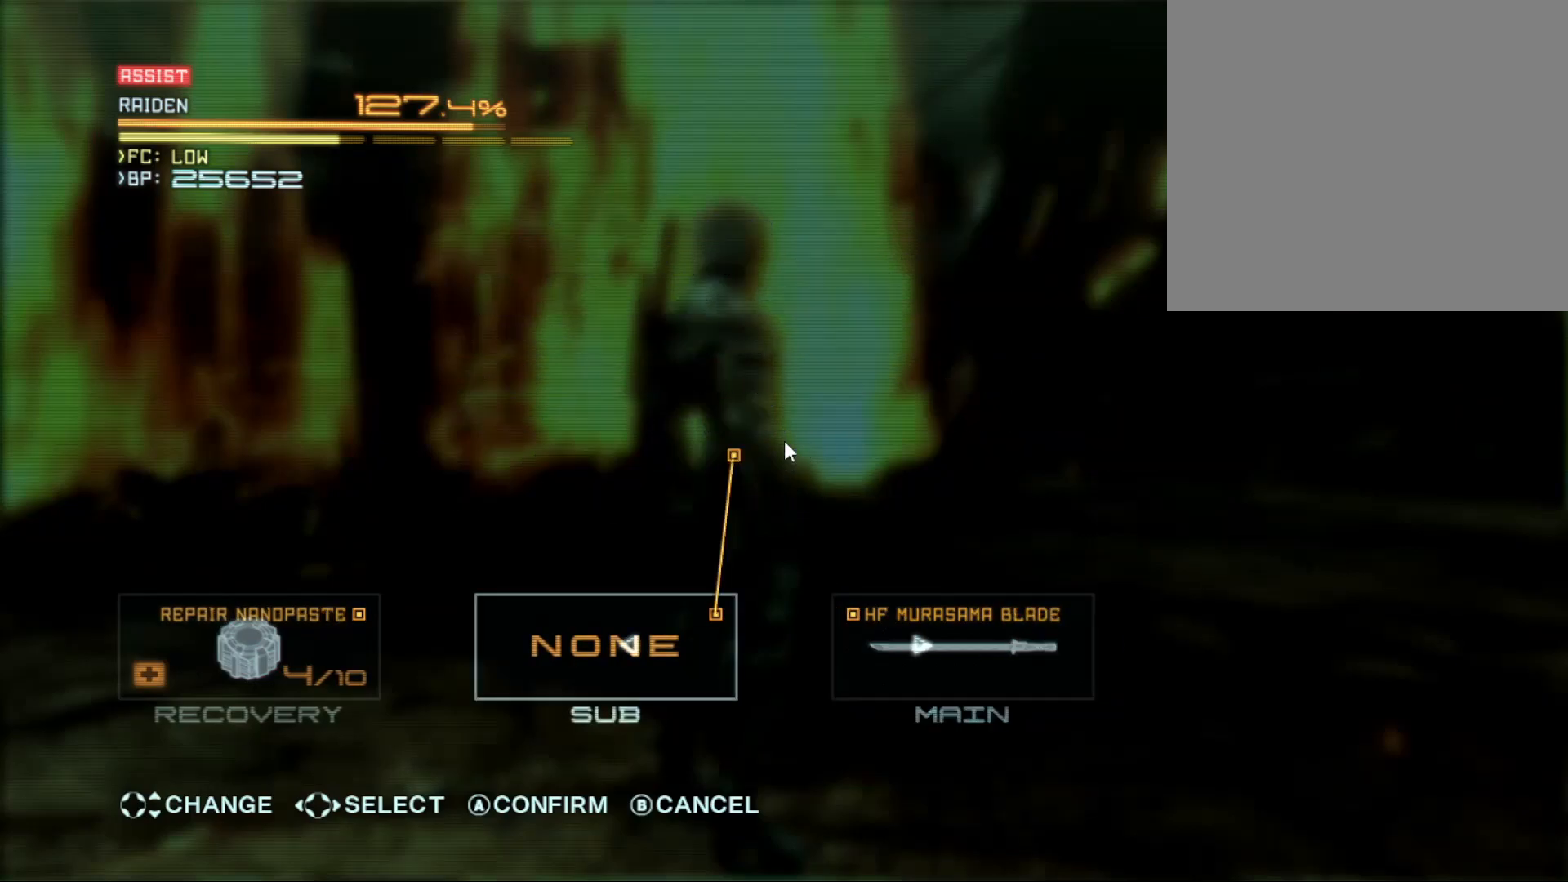
{"buttons": [], "left_stick": "left", "right_stick": "center", "events": [[33, "left_stick", "left"], [200, "left_stick", "center"], [433, "left_stick", "left"]]}
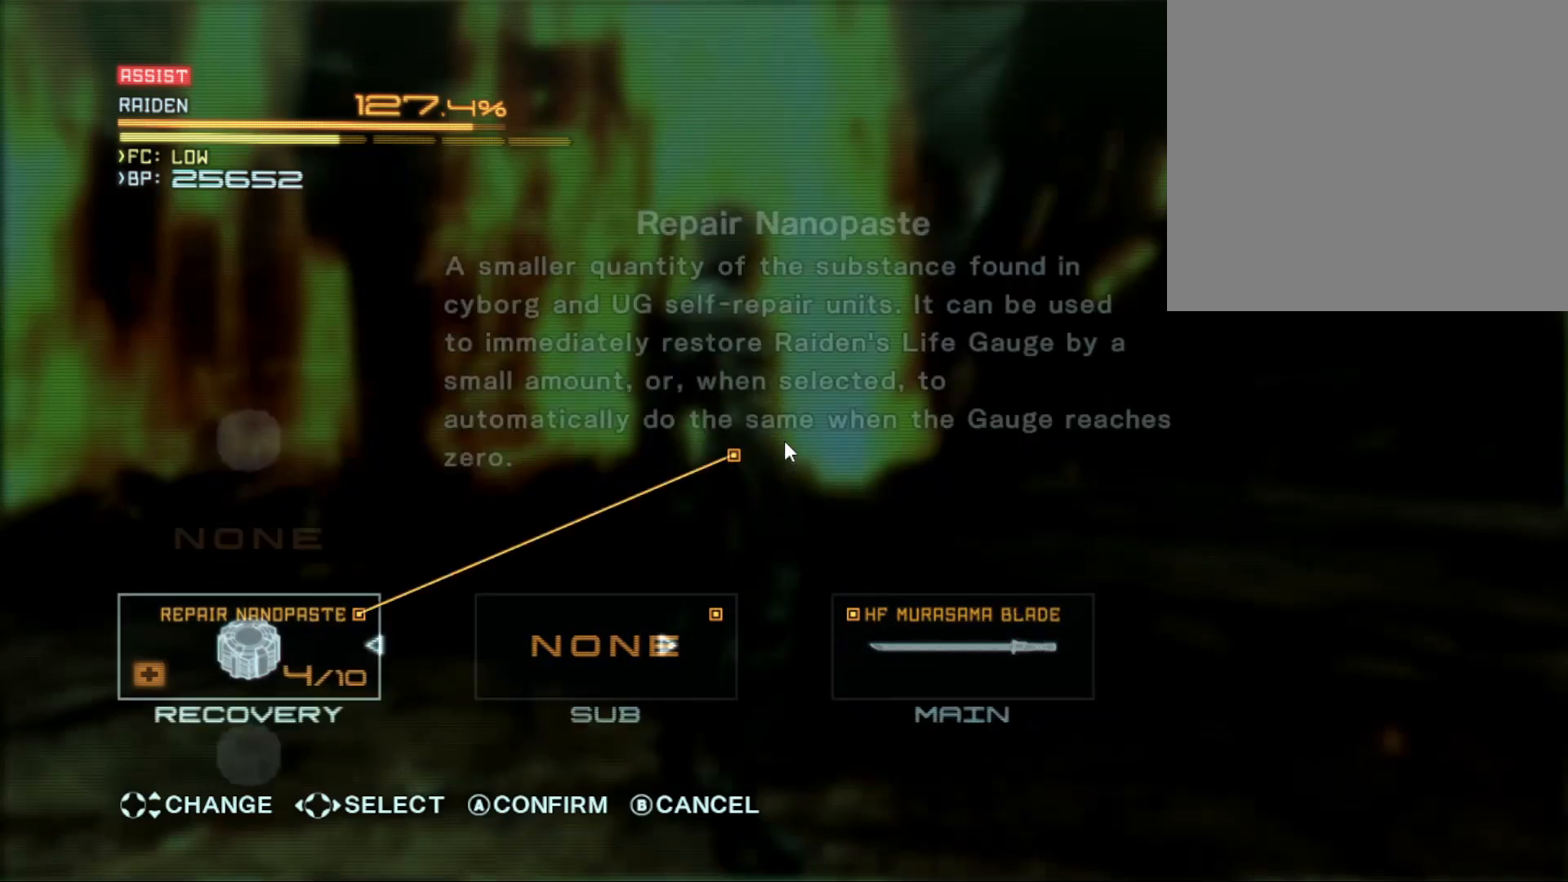
{"buttons": [], "left_stick": "center", "right_stick": "center", "events": [[67, "left_stick", "center"], [233, "left_stick", "down"], [400, "left_stick", "center"]]}
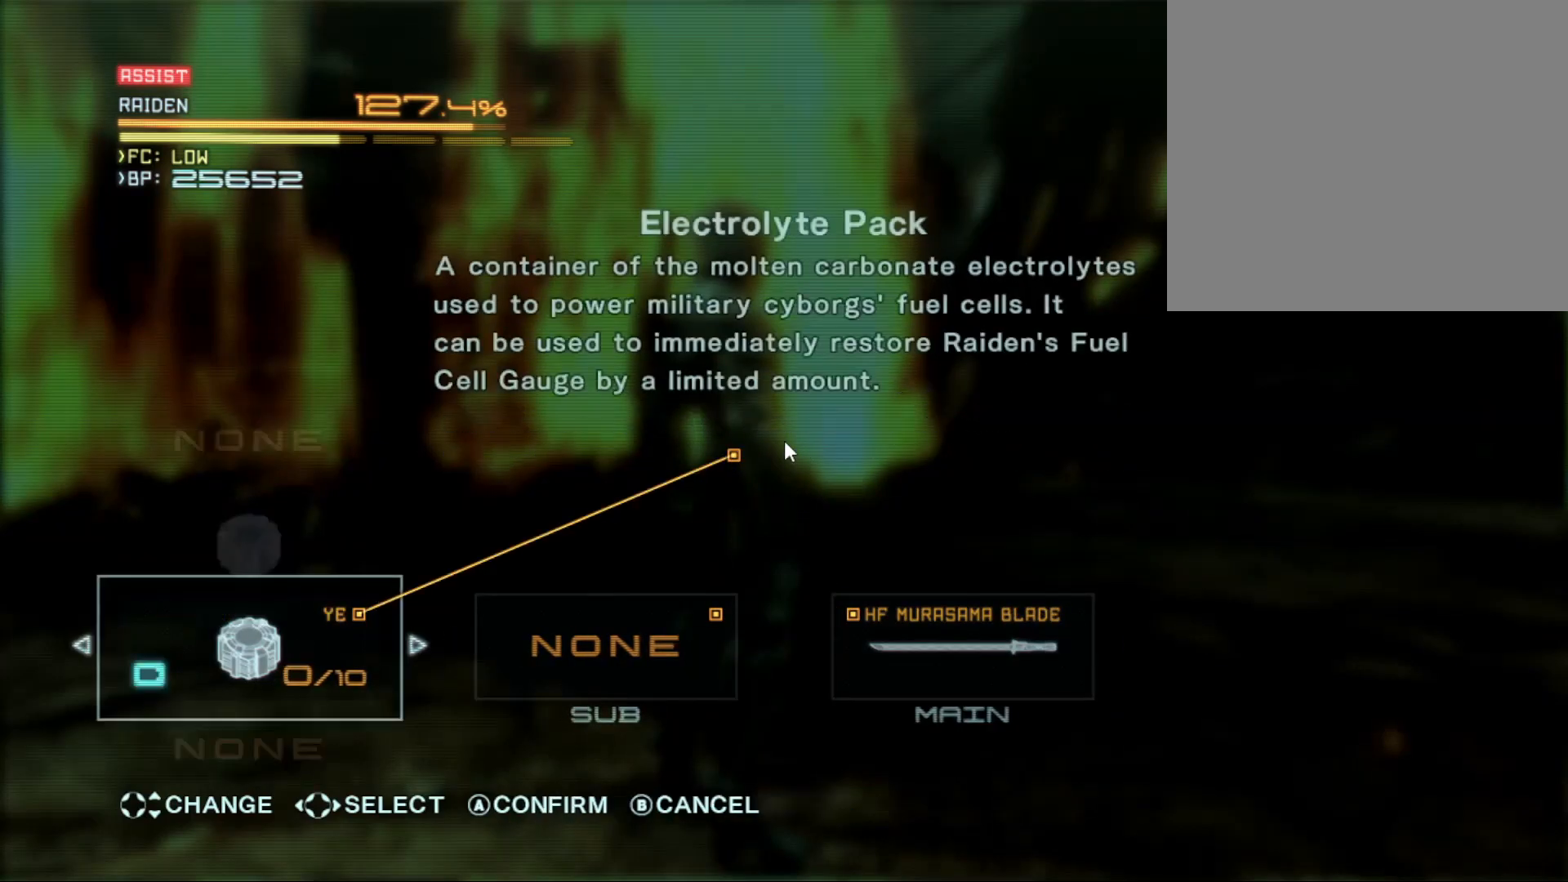
{"buttons": [], "left_stick": "center", "right_stick": "center", "events": [[300, "left_stick", "up"], [467, "left_stick", "center"]]}
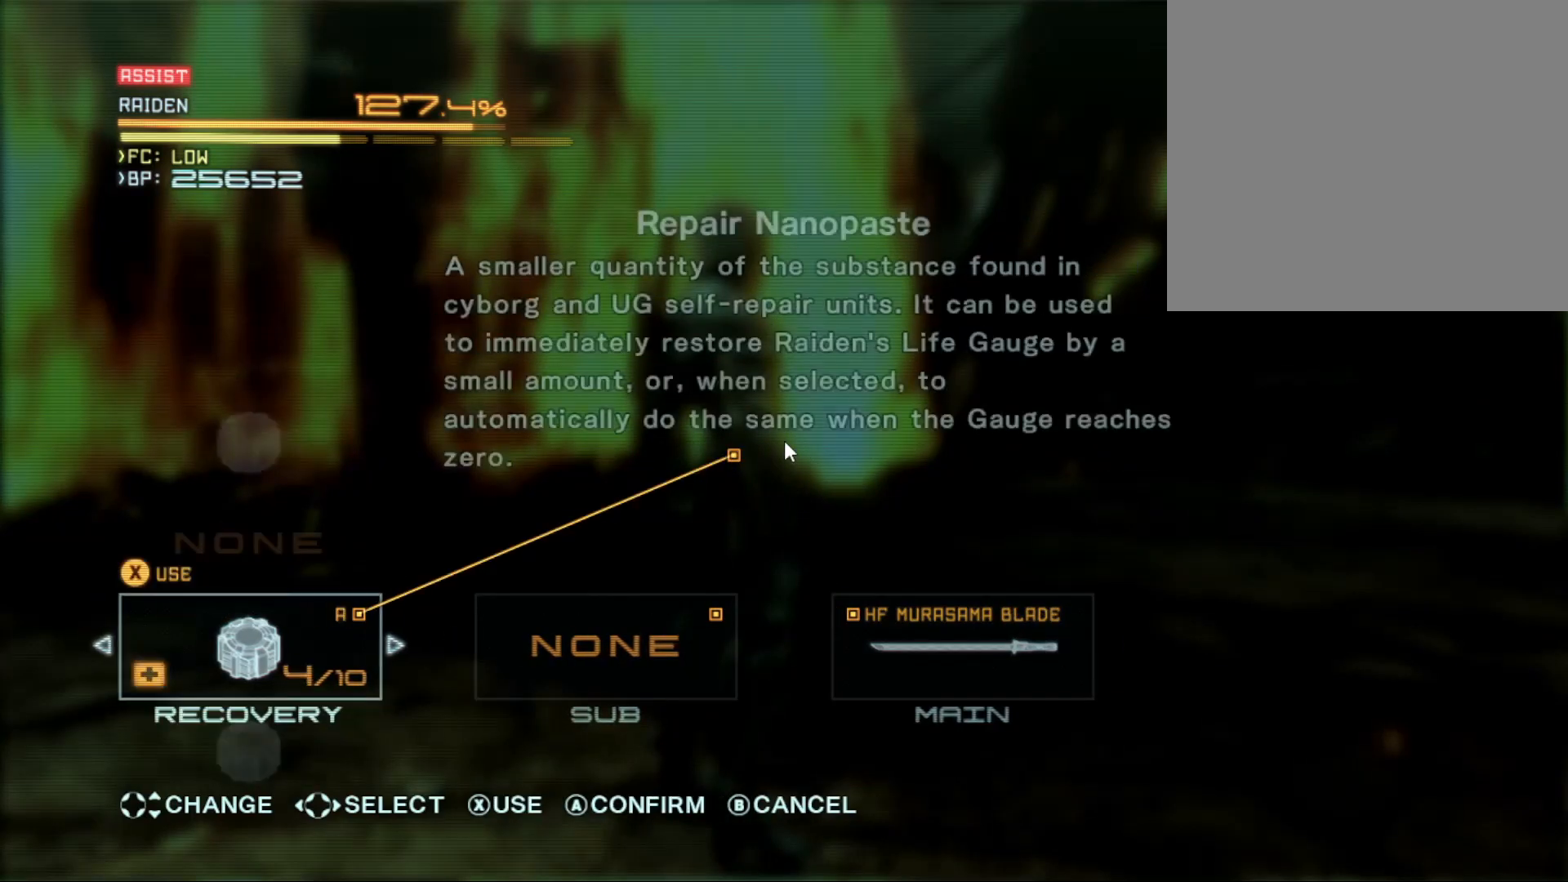
{"buttons": [], "left_stick": "center", "right_stick": "center", "events": [[67, "X", "down"], [167, "X", "up"], [367, "B", "down"], [467, "B", "up"]]}
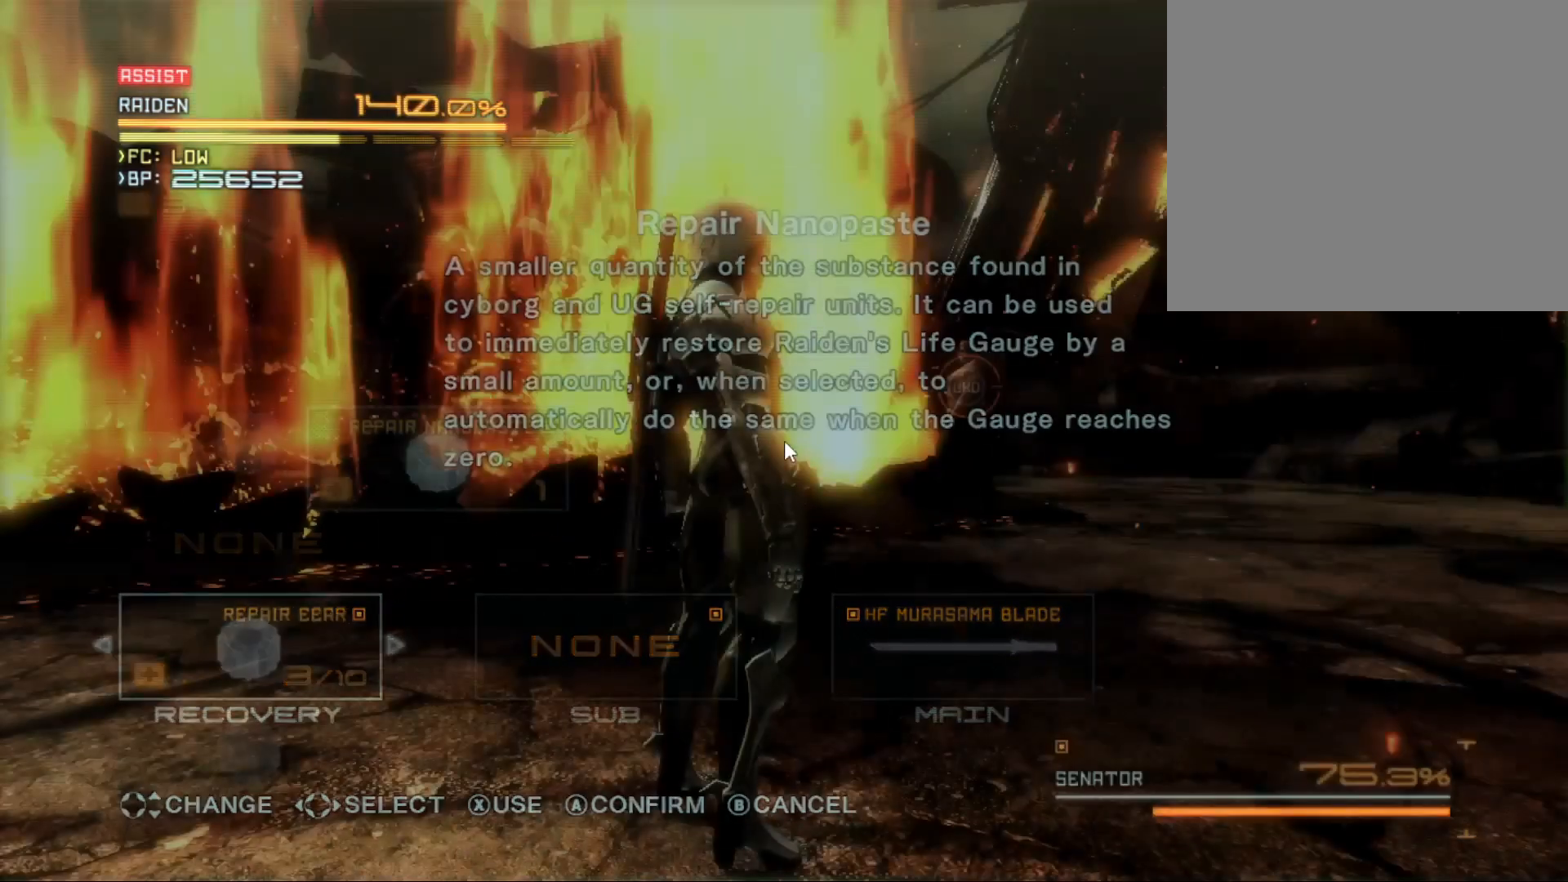
{"buttons": ["R2"], "left_stick": "up-right", "right_stick": "center", "events": [[33, "left_stick", "up-right"], [200, "R2", "down"]]}
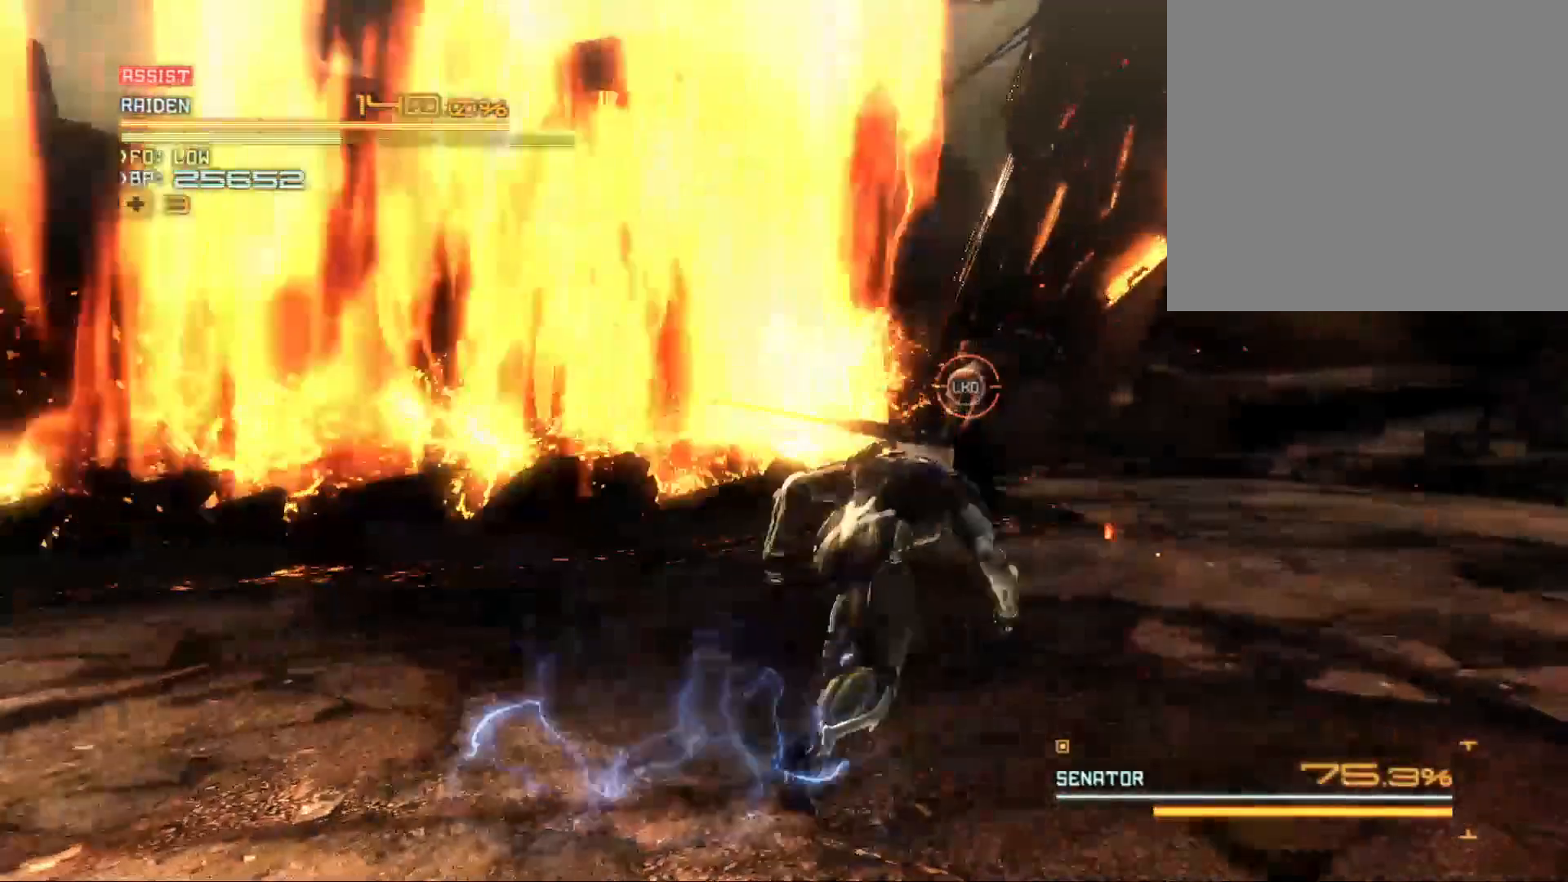
{"buttons": ["R2"], "left_stick": "up-right", "right_stick": "center", "events": [[400, "Y", "down"], [500, "Y", "up"]]}
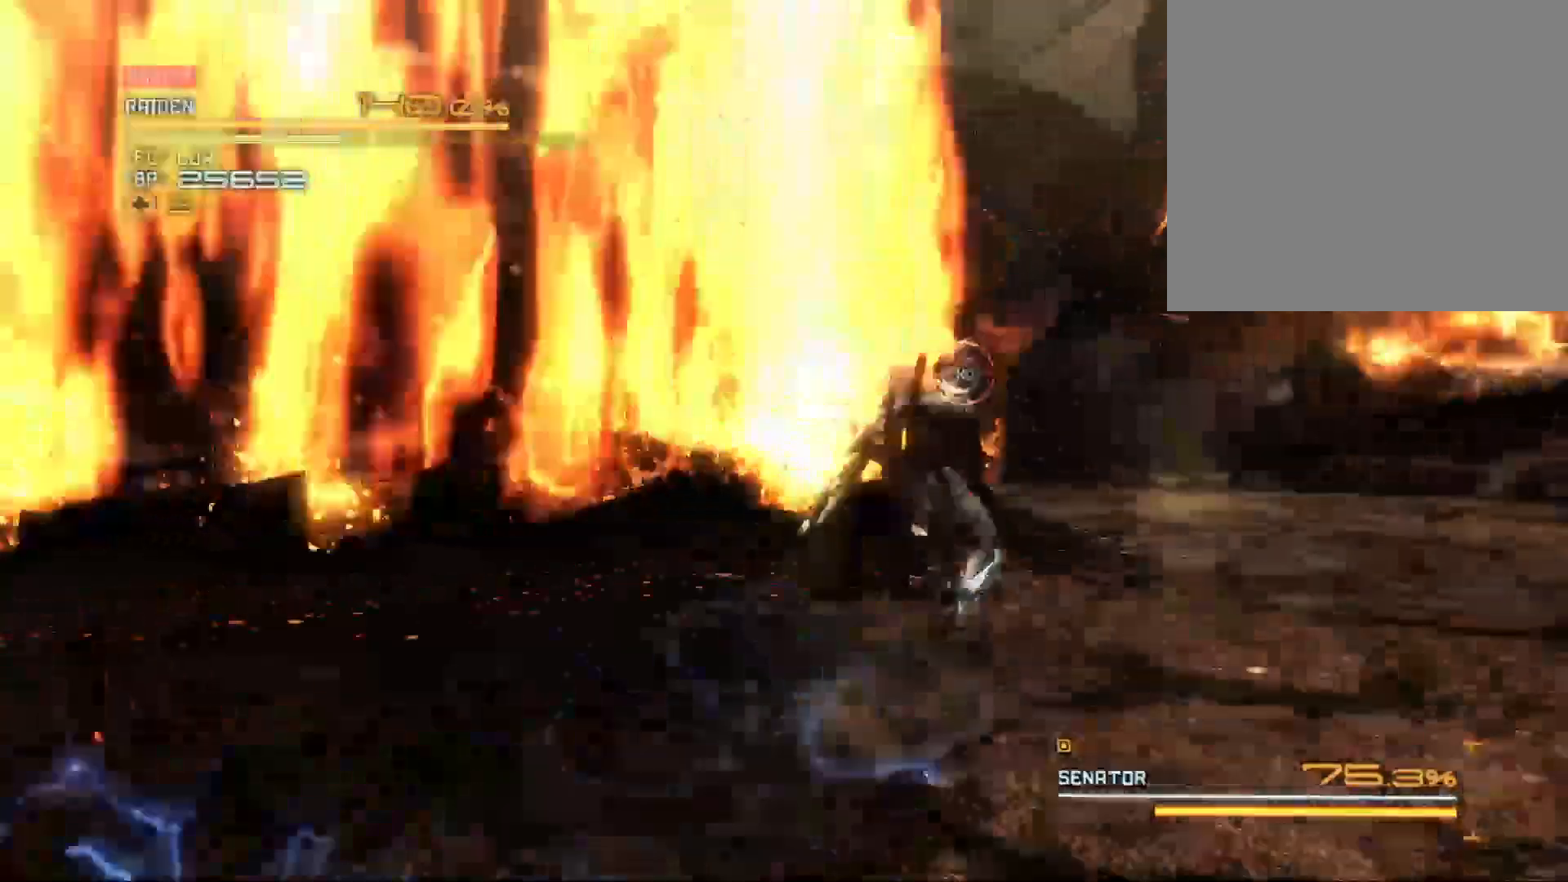
{"buttons": [], "left_stick": "up-right", "right_stick": "center", "events": [[67, "Y", "down"], [100, "R2", "up"], [133, "Y", "up"], [233, "X", "down"], [333, "X", "up"], [400, "X", "down"], [467, "X", "up"]]}
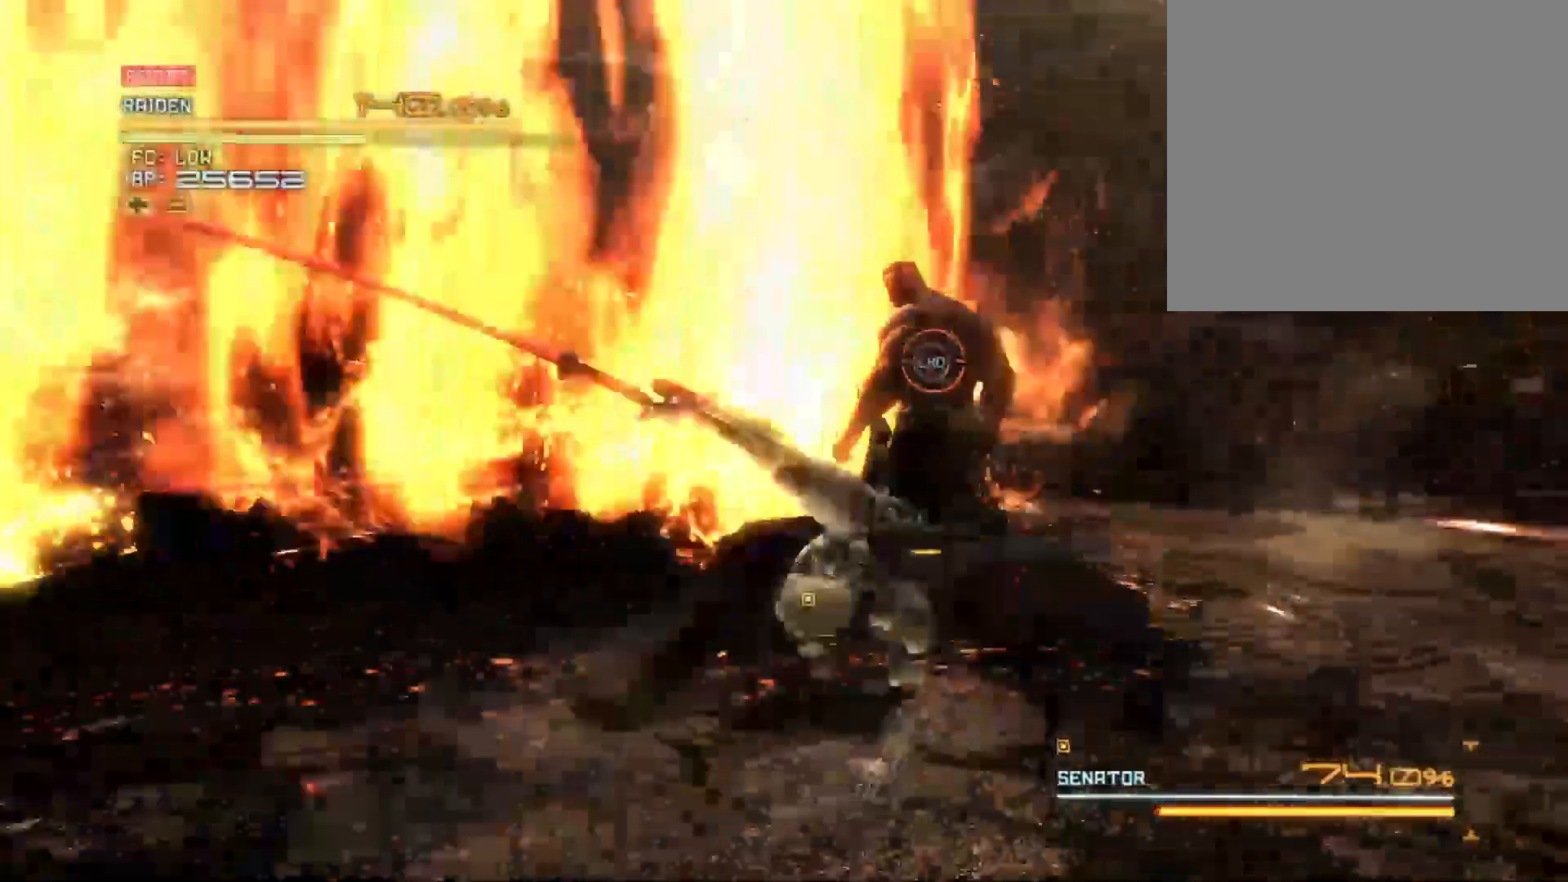
{"buttons": [], "left_stick": "up-right", "right_stick": "center", "events": [[200, "X", "down"], [300, "X", "up"], [367, "X", "down"], [467, "X", "up"]]}
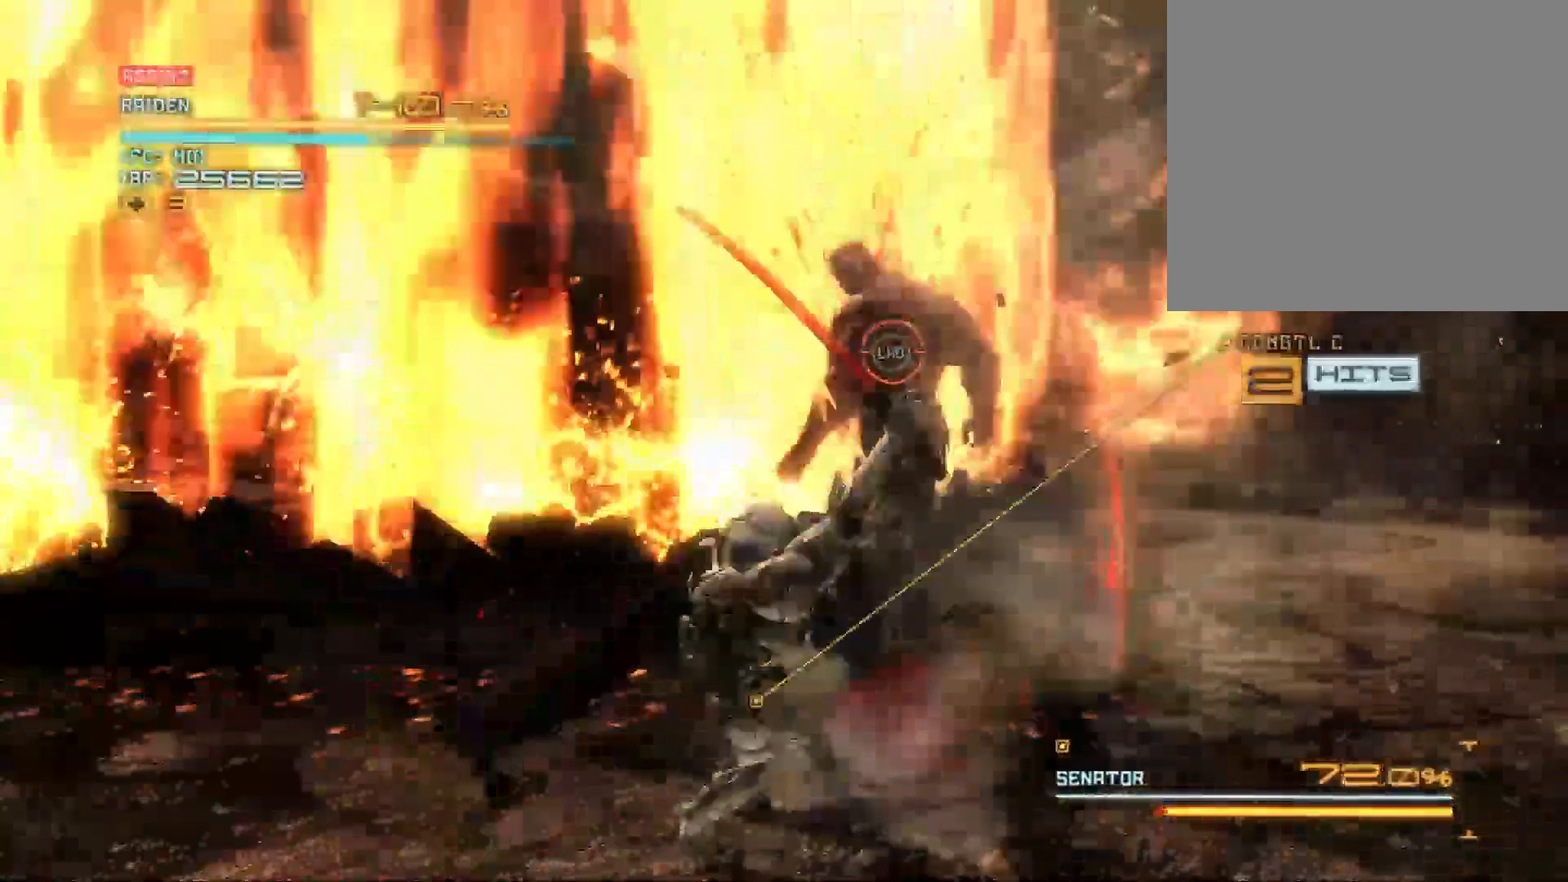
{"buttons": ["X"], "left_stick": "up-right", "right_stick": "center", "events": [[33, "X", "down"], [33, "left_stick", "up"], [100, "X", "up"], [200, "X", "down"], [267, "X", "up"], [300, "left_stick", "up-right"], [367, "X", "down"], [433, "X", "up"], [500, "X", "down"]]}
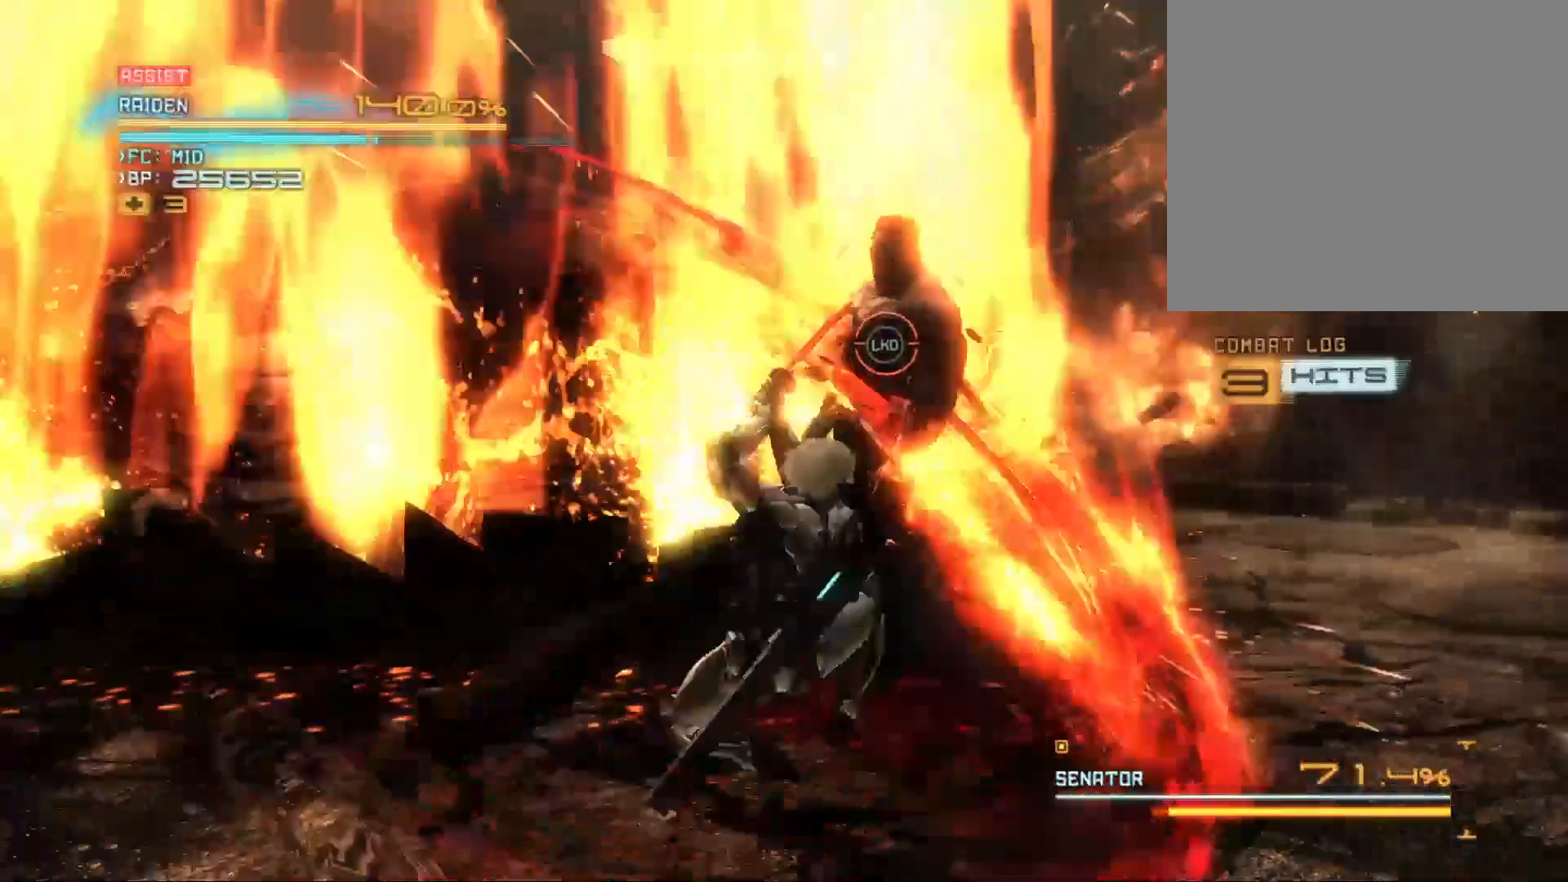
{"buttons": [], "left_stick": "center", "right_stick": "center", "events": [[67, "X", "up"], [167, "X", "down"], [167, "left_stick", "center"], [233, "X", "up"], [333, "X", "down"], [400, "X", "up"], [467, "X", "down"], [500, "X", "up"]]}
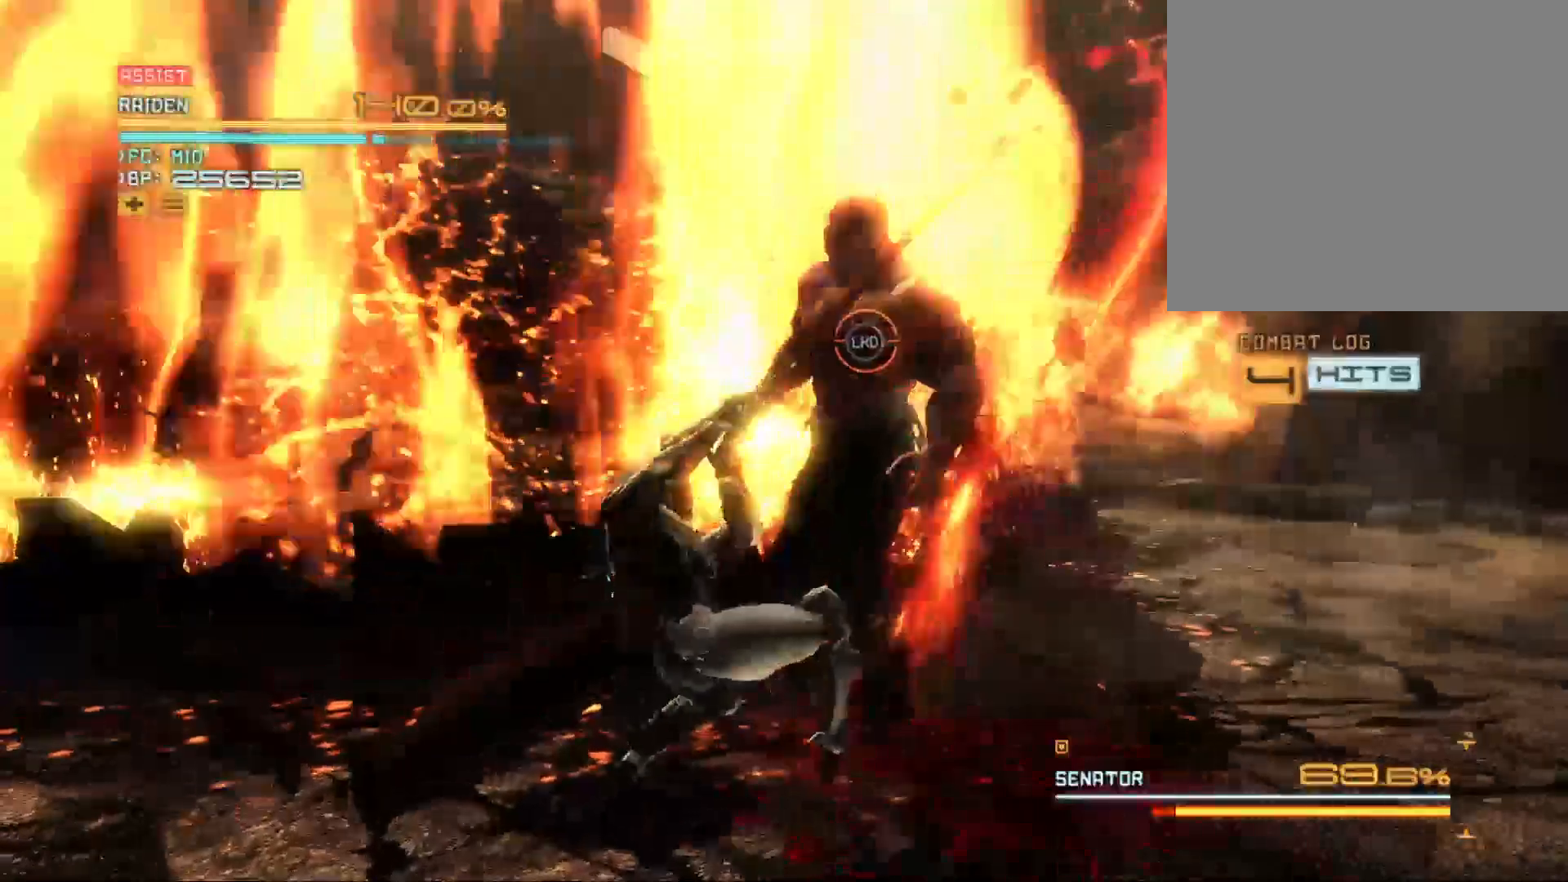
{"buttons": [], "left_stick": "right", "right_stick": "center", "events": [[100, "Y", "down"], [167, "left_stick", "right"], [200, "Y", "up"], [267, "Y", "down"], [333, "Y", "up"], [433, "Y", "down"], [500, "Y", "up"]]}
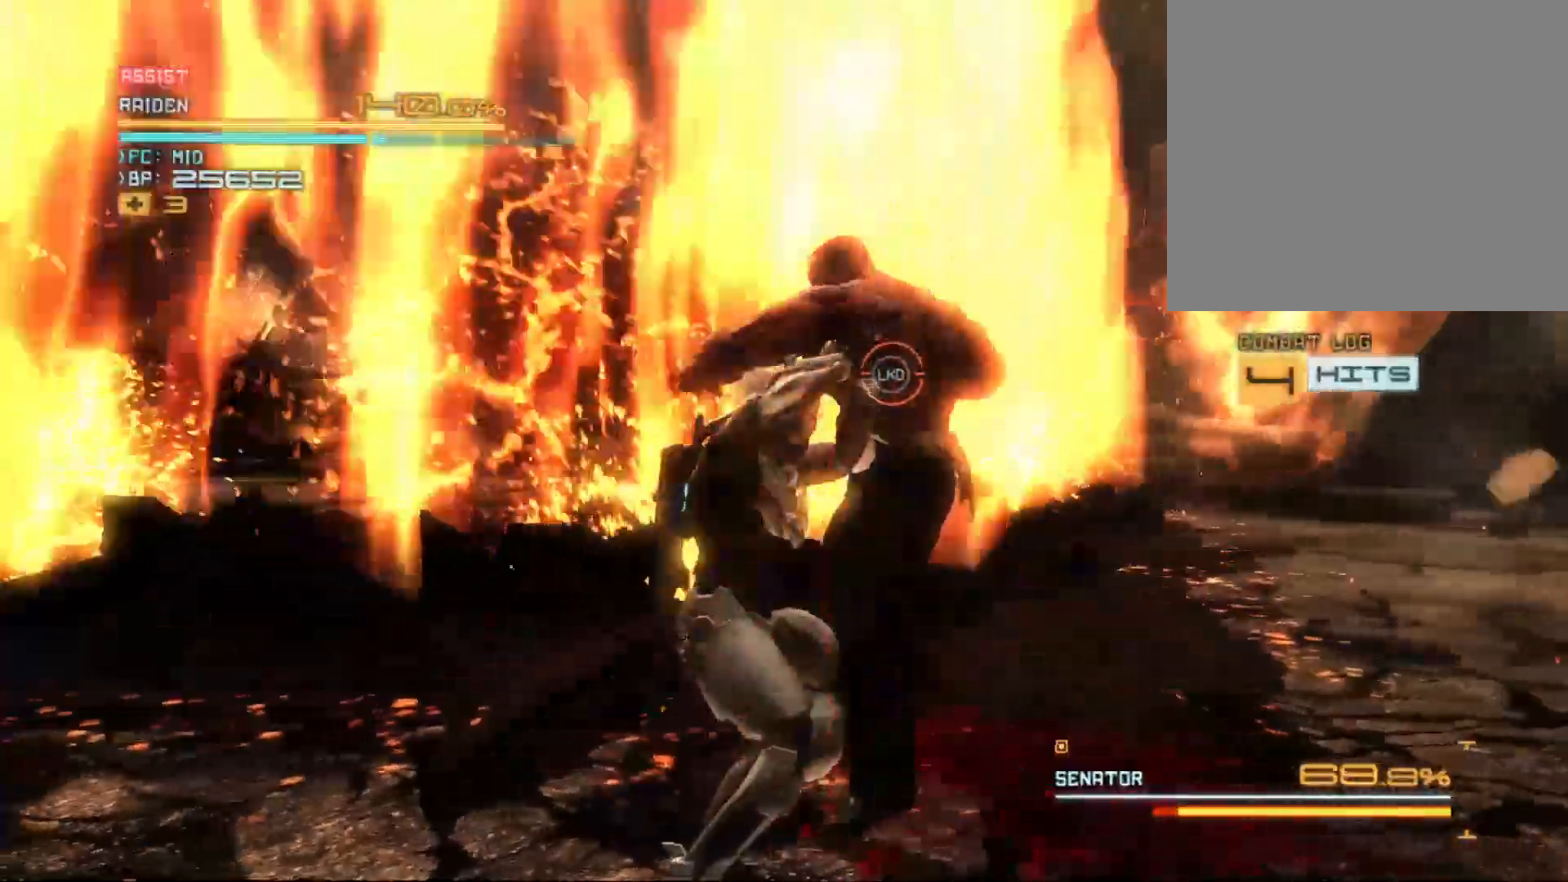
{"buttons": ["Y"], "left_stick": "right", "right_stick": "center", "events": [[100, "Y", "down"], [167, "Y", "up"], [267, "Y", "down"], [367, "Y", "up"], [500, "Y", "down"]]}
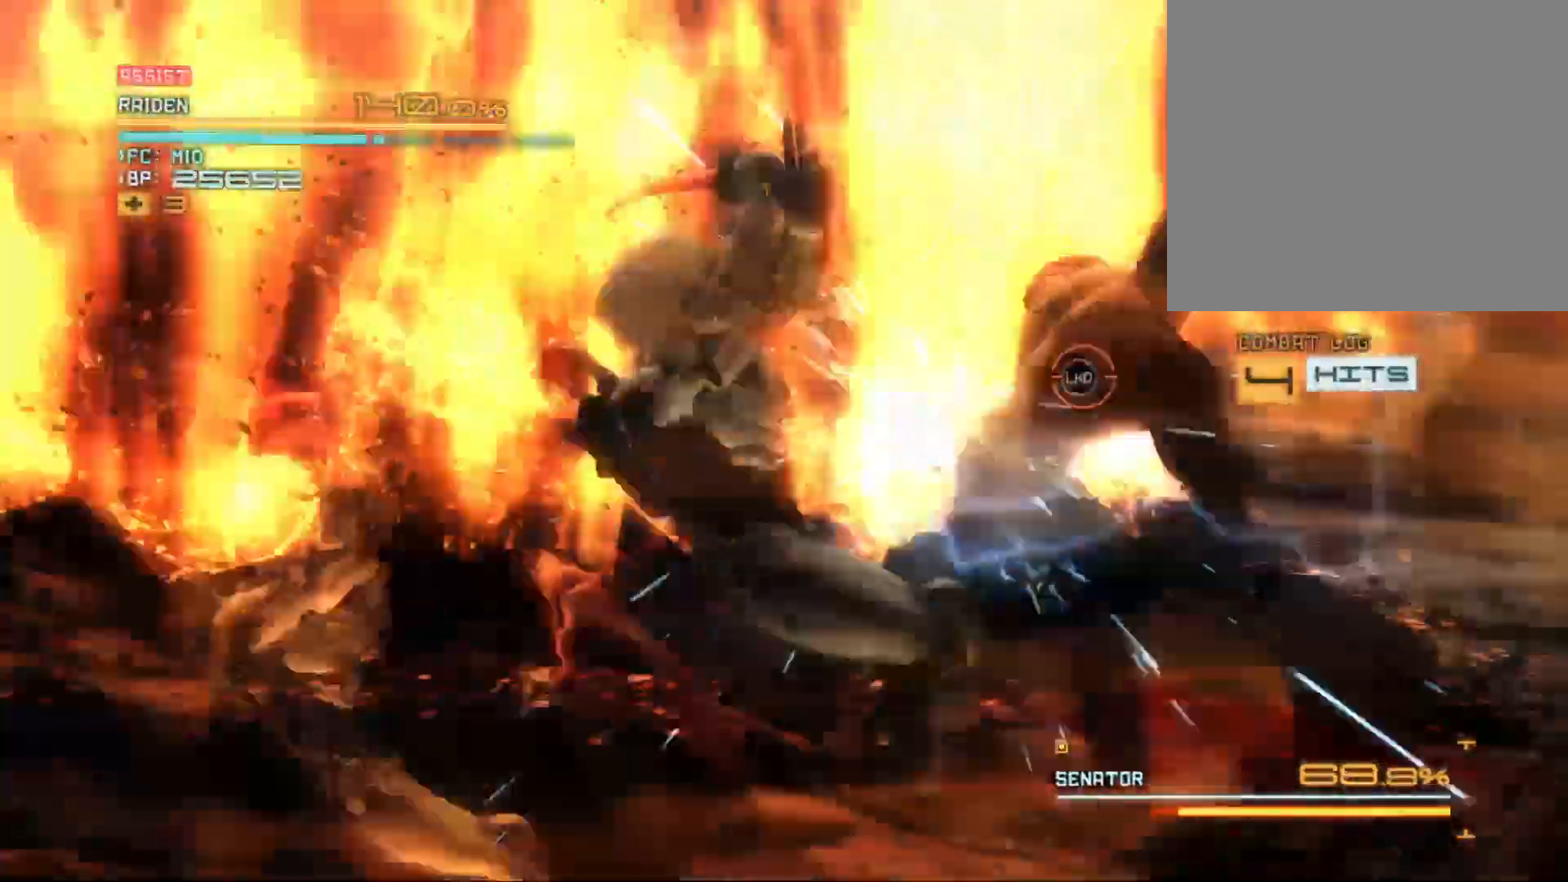
{"buttons": ["Y"], "left_stick": "up-right", "right_stick": "center", "events": [[33, "Y", "up"], [133, "Y", "down"], [200, "Y", "up"], [300, "Y", "down"], [367, "Y", "up"], [467, "Y", "down"], [500, "left_stick", "up-right"]]}
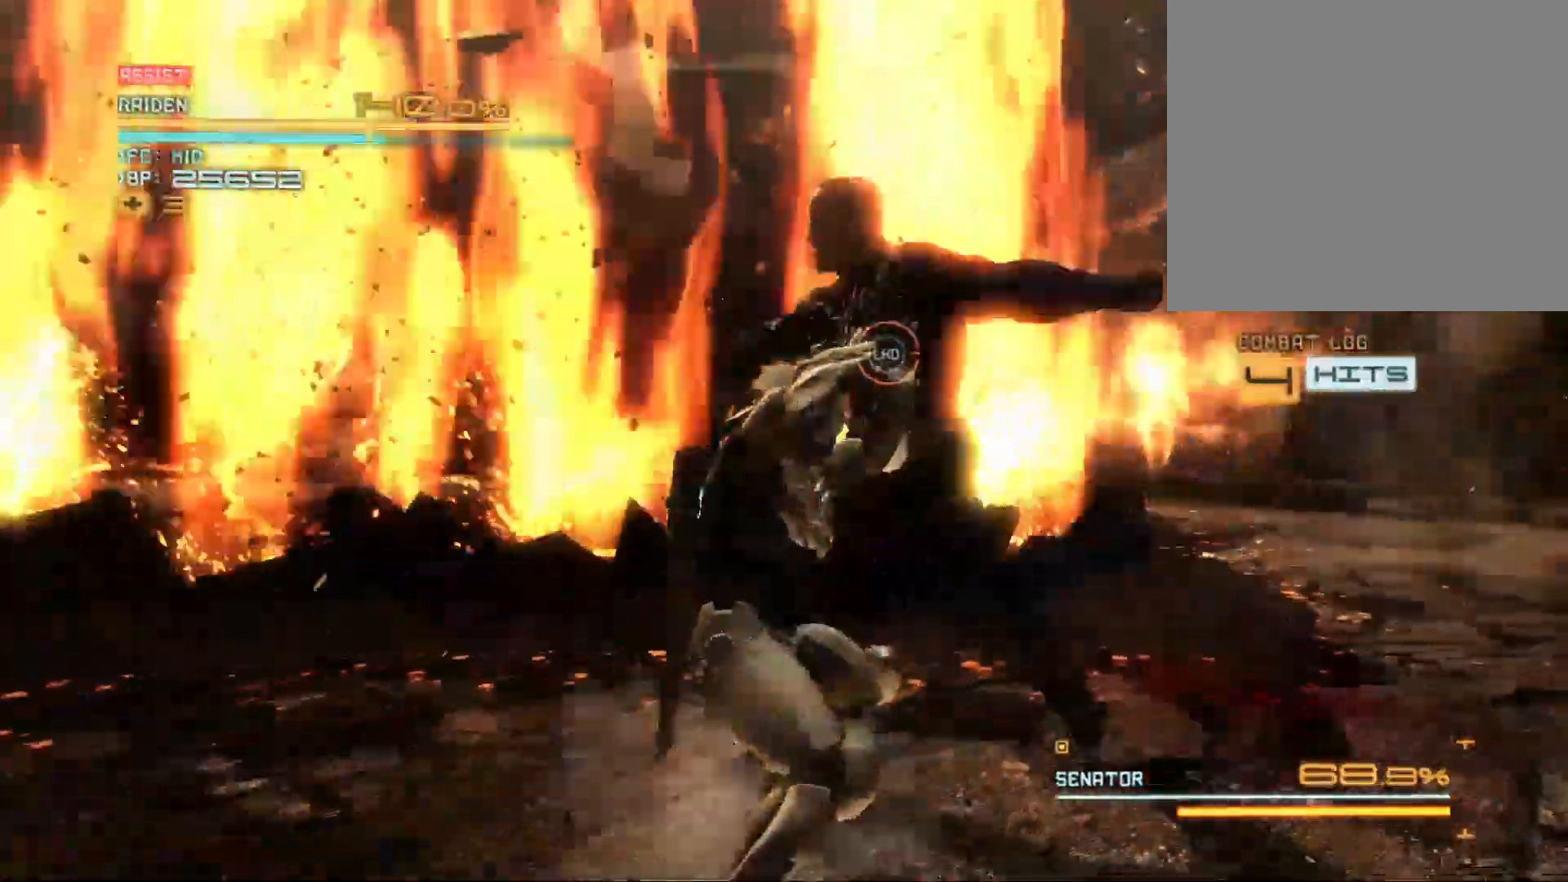
{"buttons": ["Y"], "left_stick": "up-right", "right_stick": "center", "events": [[67, "Y", "up"], [167, "Y", "down"], [267, "Y", "up"], [300, "Y", "down"], [400, "Y", "up"], [467, "Y", "down"]]}
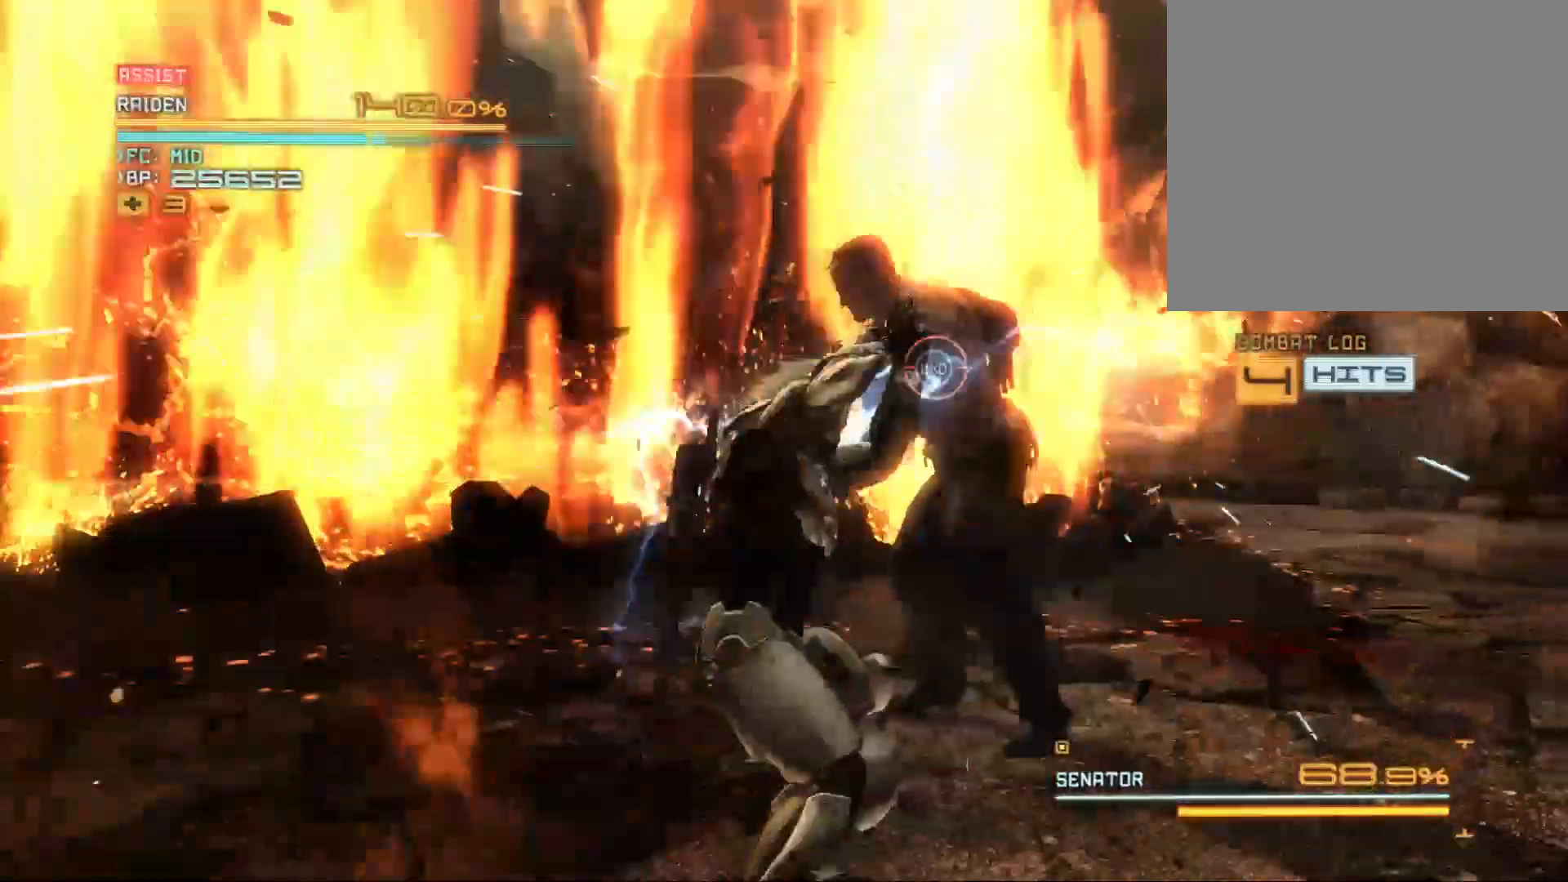
{"buttons": ["Y"], "left_stick": "up-right", "right_stick": "center", "events": [[33, "Y", "up"], [167, "Y", "down"], [233, "Y", "up"], [333, "Y", "down"], [400, "Y", "up"], [500, "Y", "down"]]}
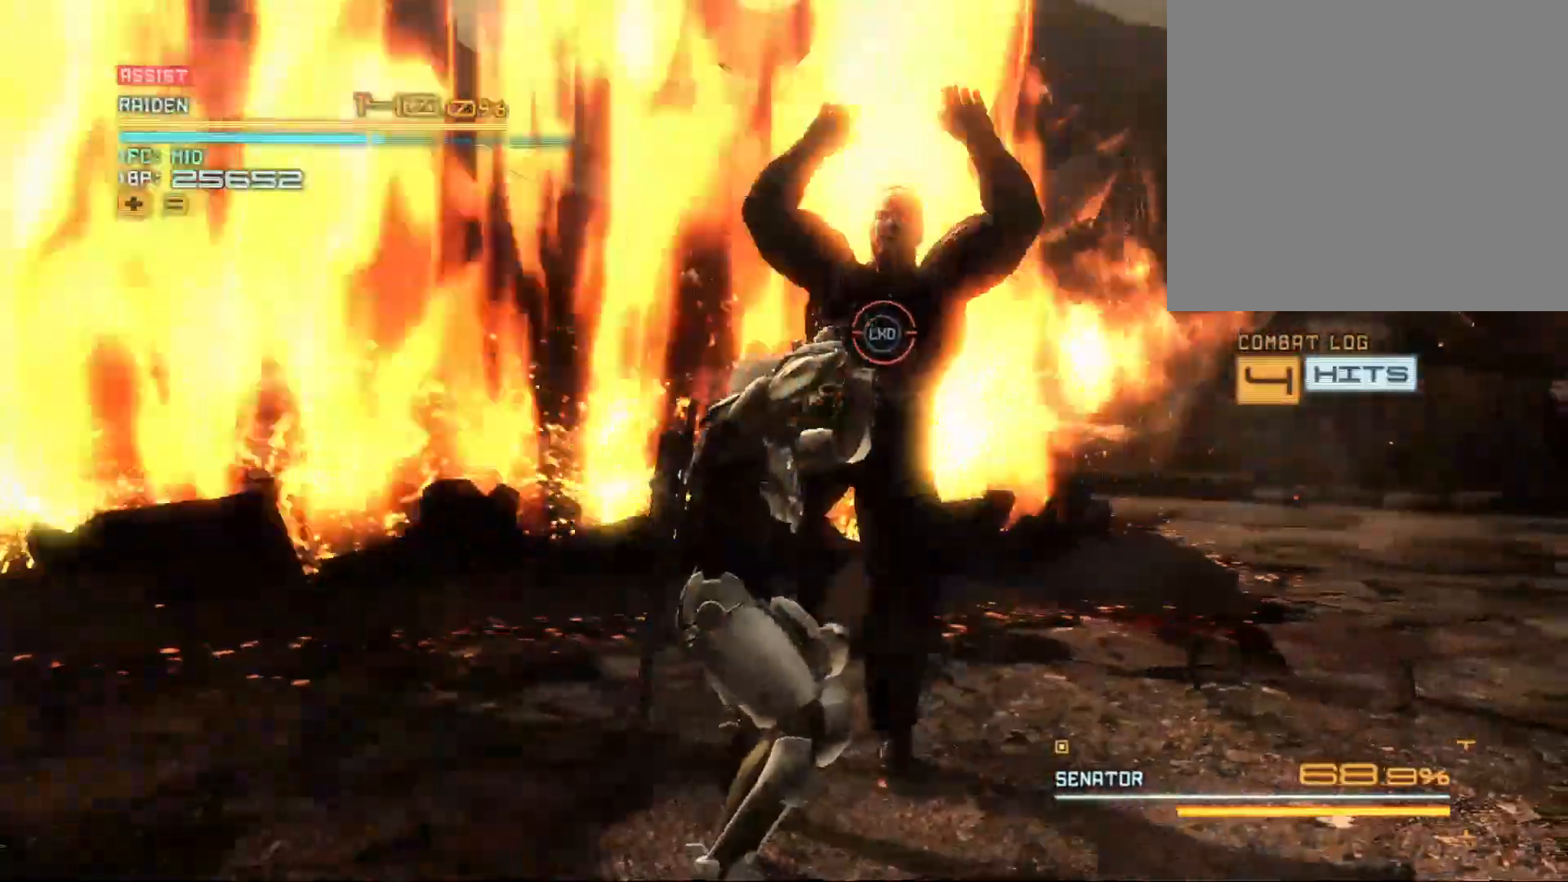
{"buttons": [], "left_stick": "up-right", "right_stick": "center", "events": [[100, "Y", "up"], [200, "Y", "down"], [267, "Y", "up"], [367, "Y", "down"], [433, "Y", "up"]]}
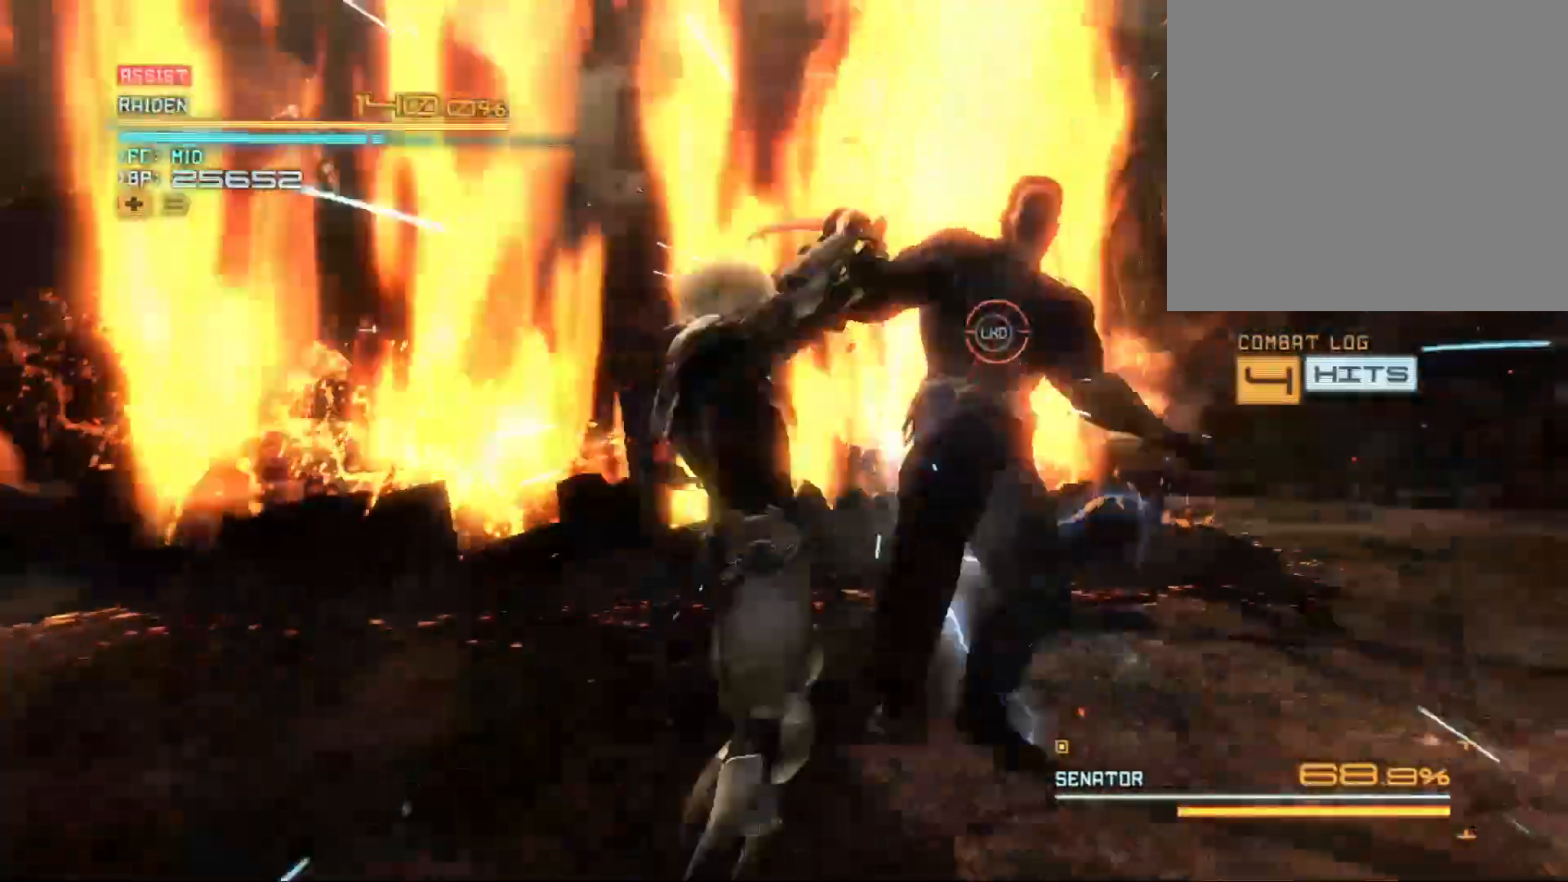
{"buttons": [], "left_stick": "up-right", "right_stick": "center", "events": [[33, "Y", "down"], [133, "Y", "up"], [200, "Y", "down"], [300, "Y", "up"], [400, "Y", "down"], [467, "Y", "up"]]}
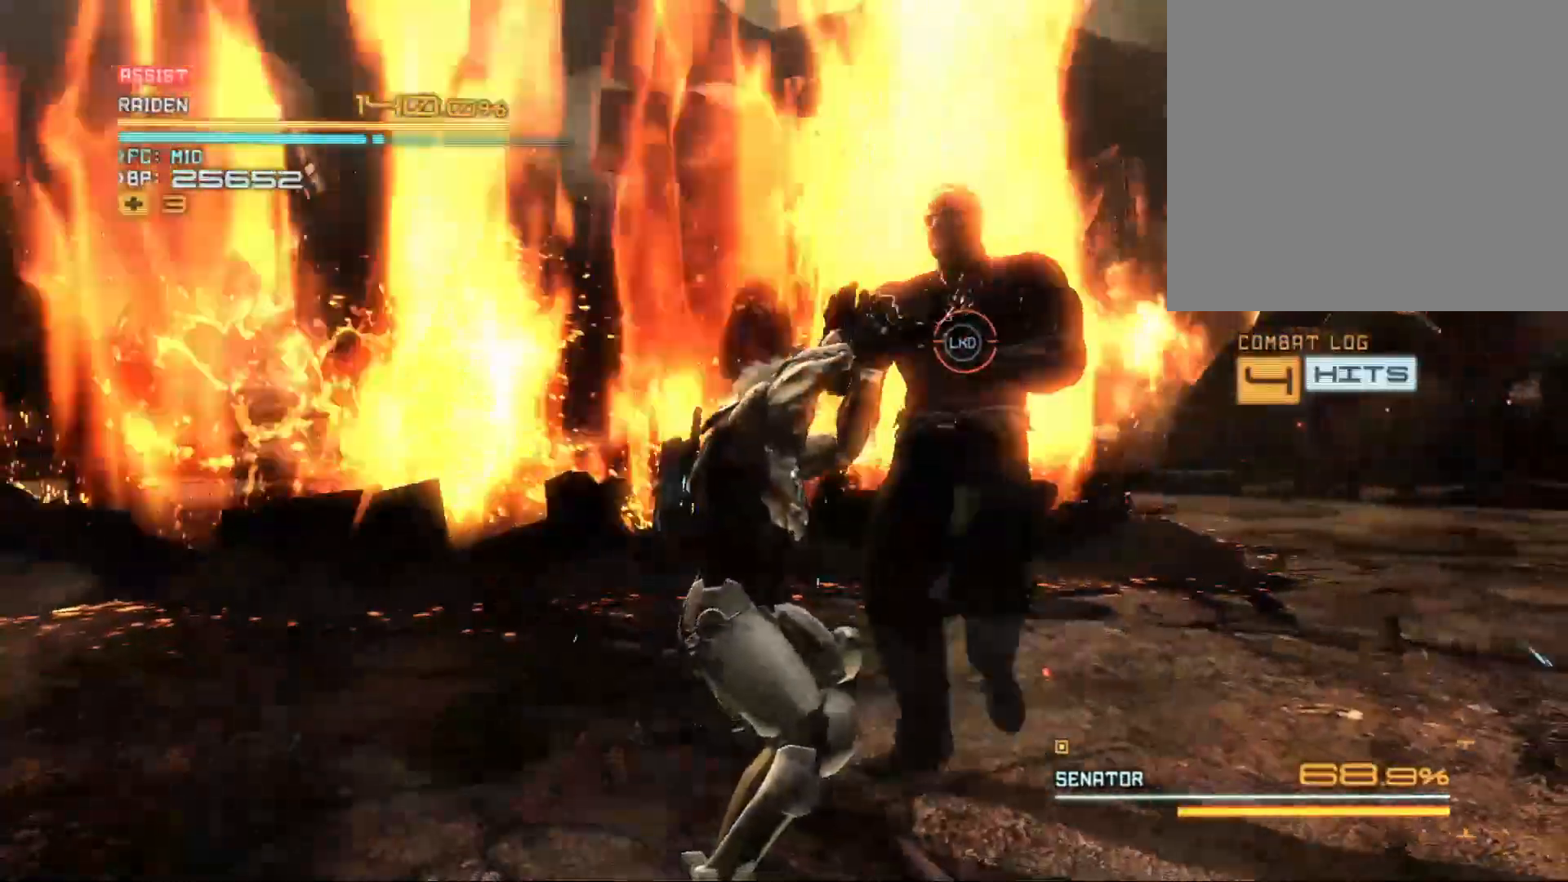
{"buttons": [], "left_stick": "up-right", "right_stick": "center", "events": [[67, "Y", "down"], [167, "Y", "up"], [233, "Y", "down"], [300, "Y", "up"], [400, "Y", "down"], [467, "Y", "up"]]}
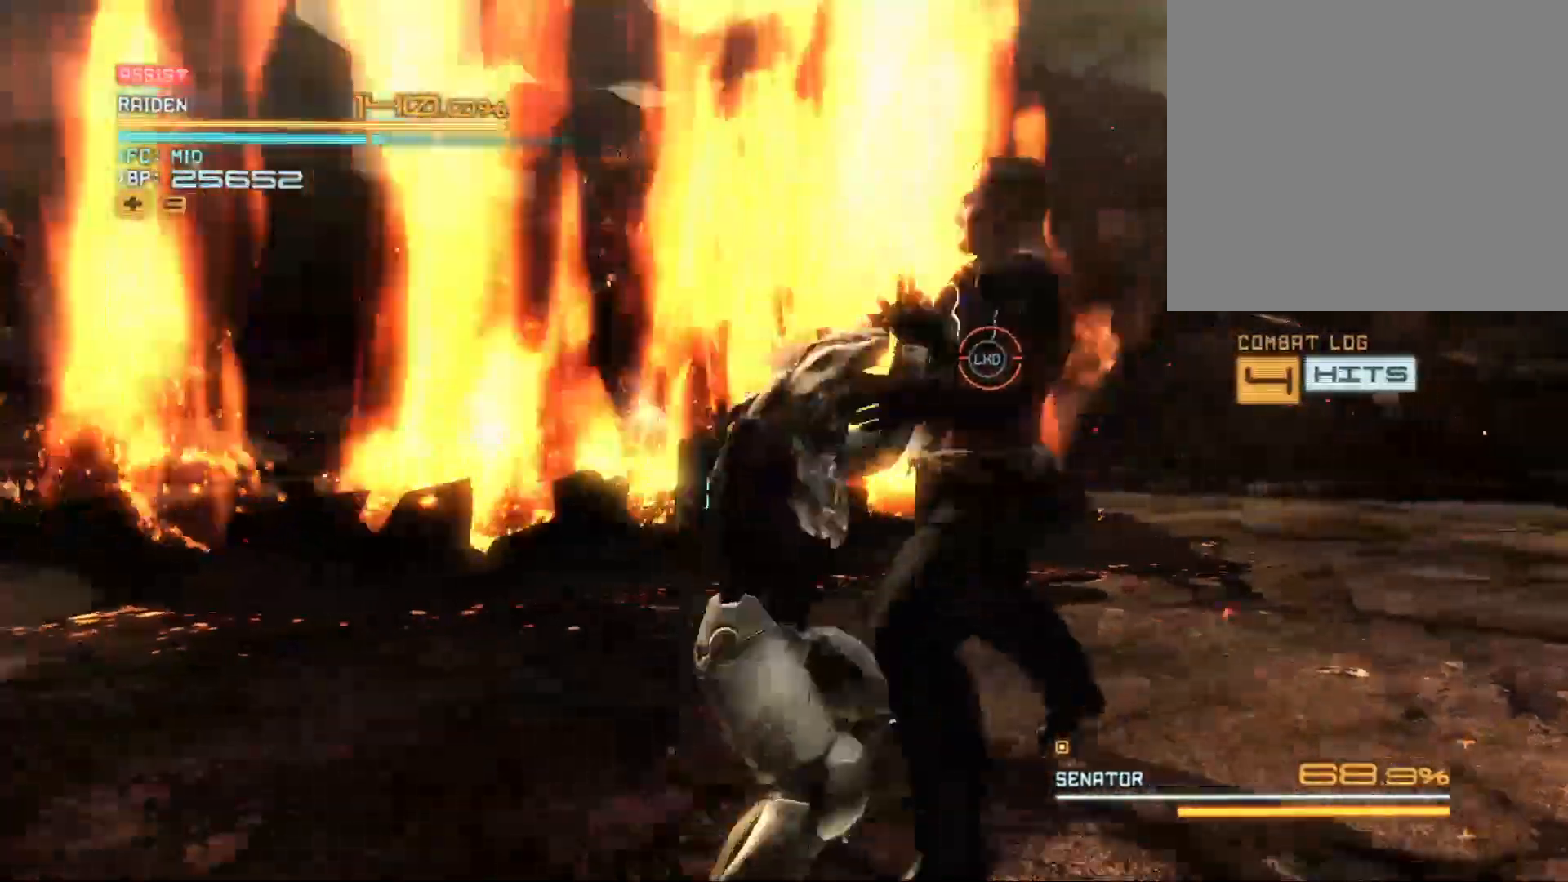
{"buttons": [], "left_stick": "up-right", "right_stick": "center", "events": [[67, "Y", "down"], [133, "Y", "up"], [233, "Y", "down"], [300, "Y", "up"], [400, "Y", "down"], [467, "Y", "up"]]}
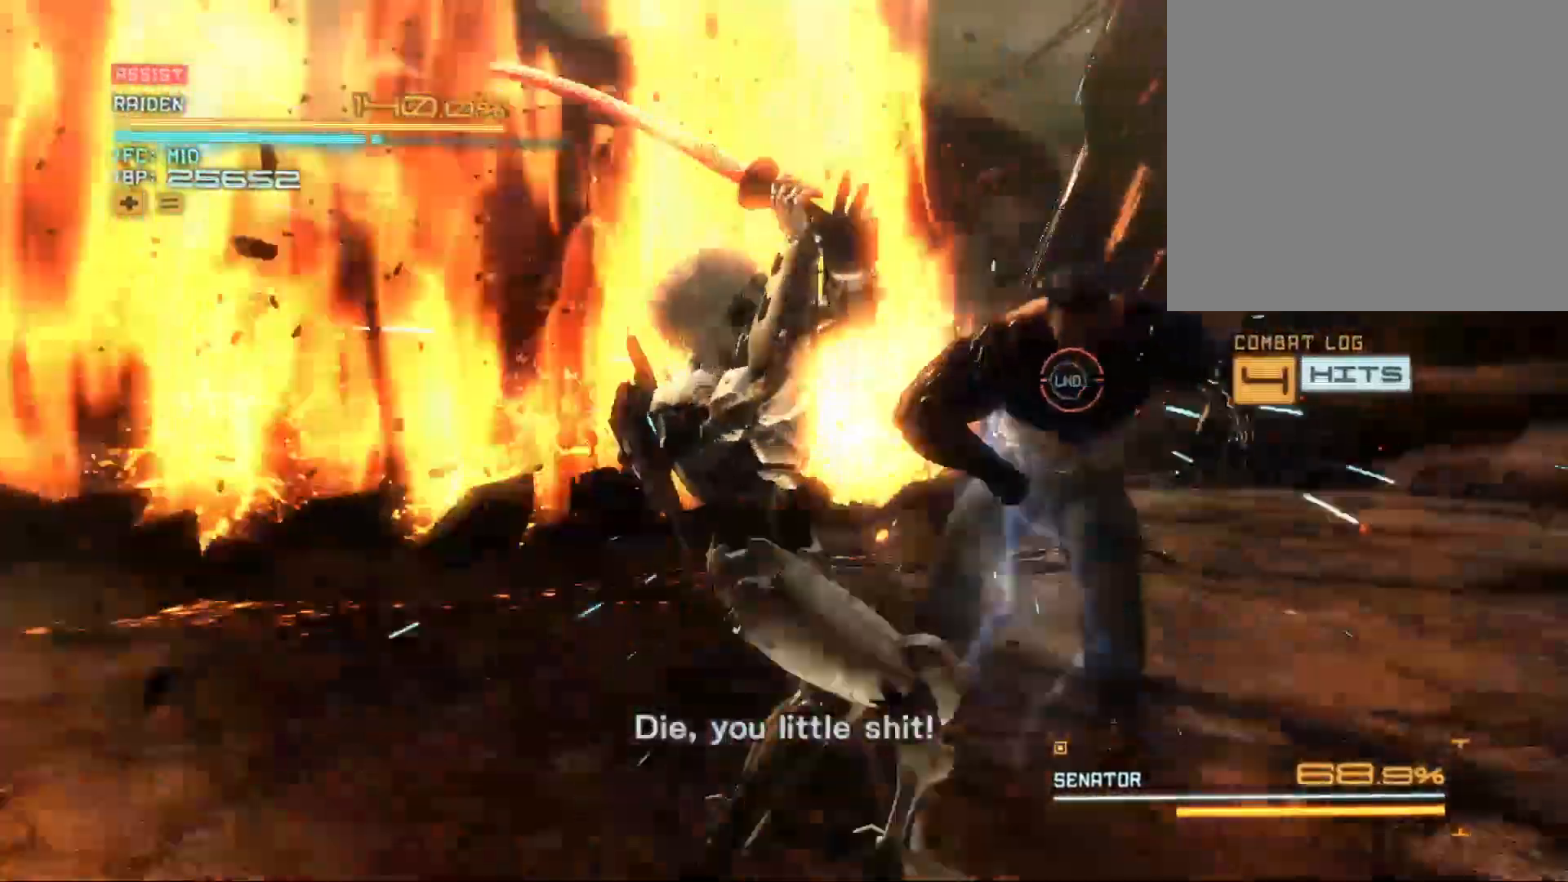
{"buttons": [], "left_stick": "up-right", "right_stick": "center", "events": [[67, "Y", "down"], [167, "Y", "up"], [233, "Y", "down"], [300, "Y", "up"], [433, "Y", "down"], [500, "Y", "up"]]}
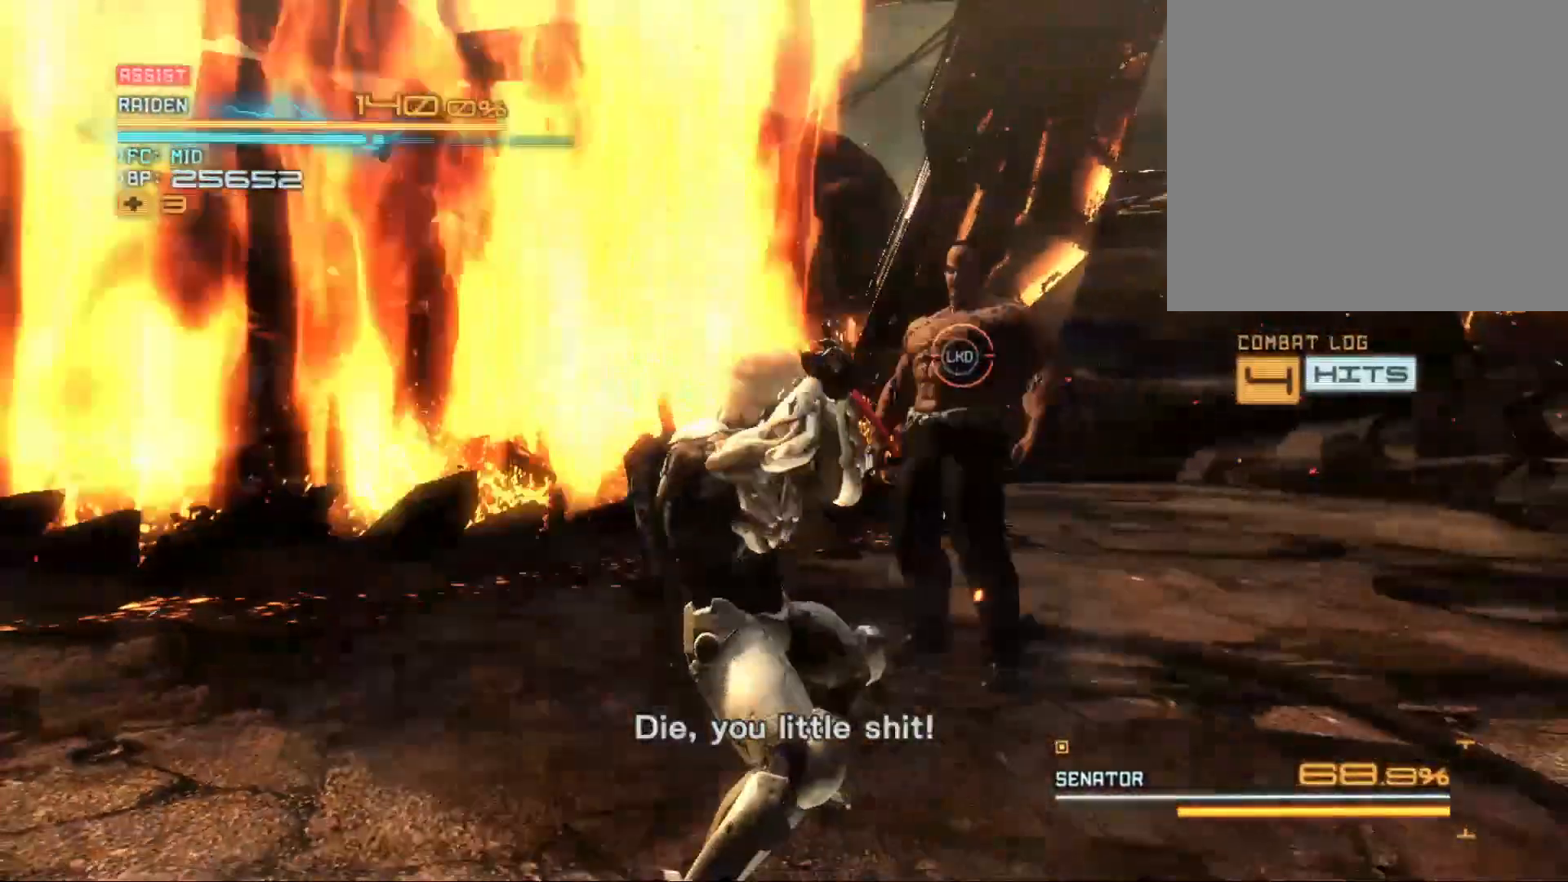
{"buttons": ["Y"], "left_stick": "up-right", "right_stick": "center", "events": [[67, "Y", "down"], [167, "Y", "up"], [300, "Y", "down"], [367, "Y", "up"], [467, "Y", "down"]]}
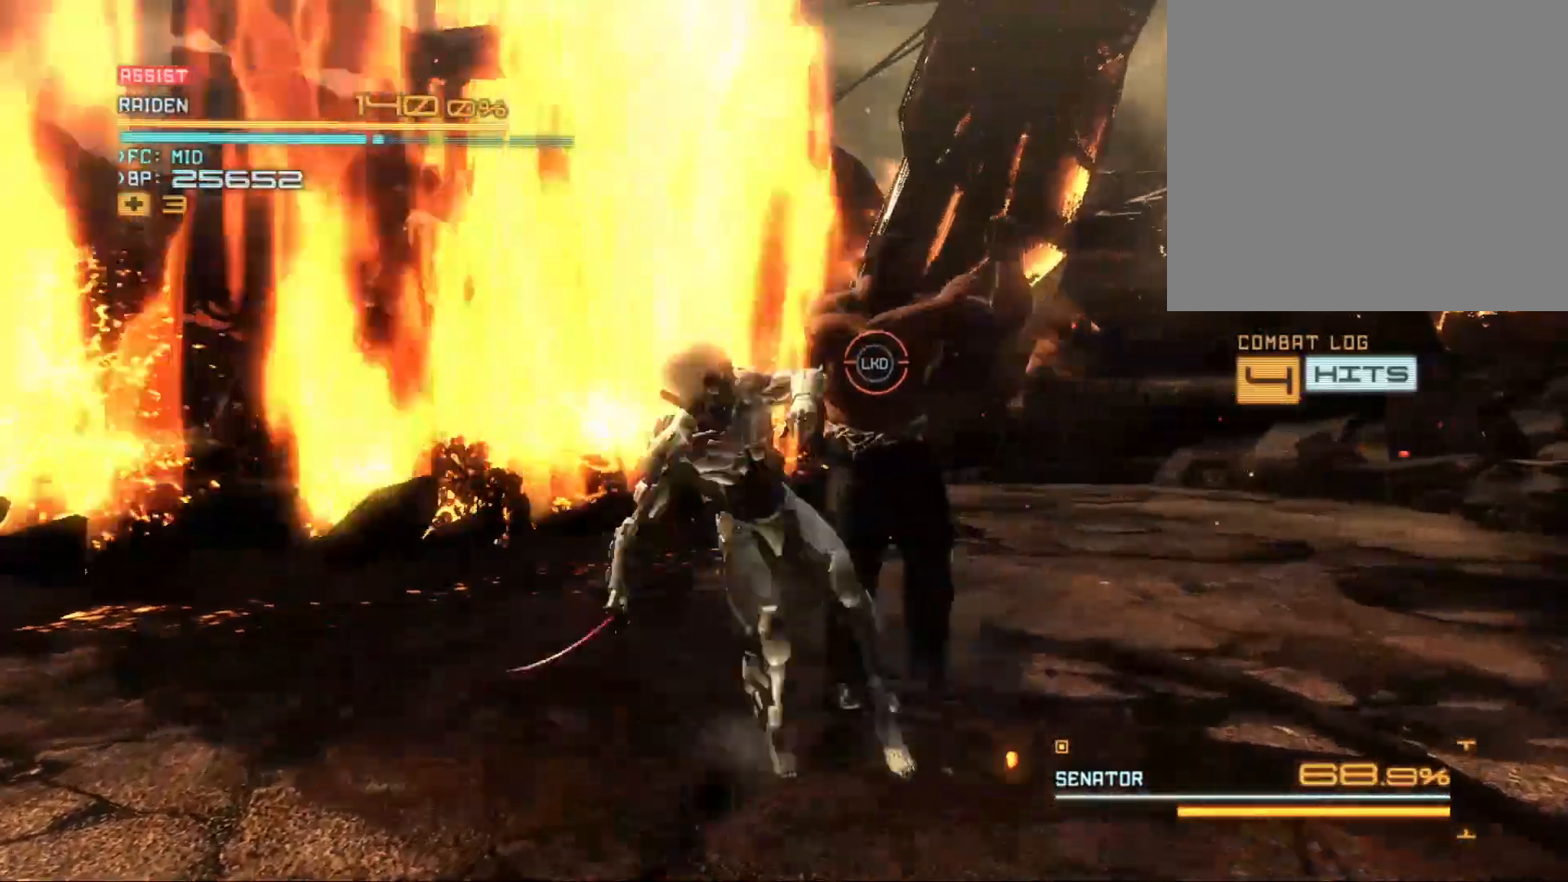
{"buttons": ["Y"], "left_stick": "up-right", "right_stick": "center", "events": [[33, "Y", "up"], [133, "Y", "down"], [233, "Y", "up"], [333, "Y", "down"], [400, "Y", "up"], [500, "Y", "down"]]}
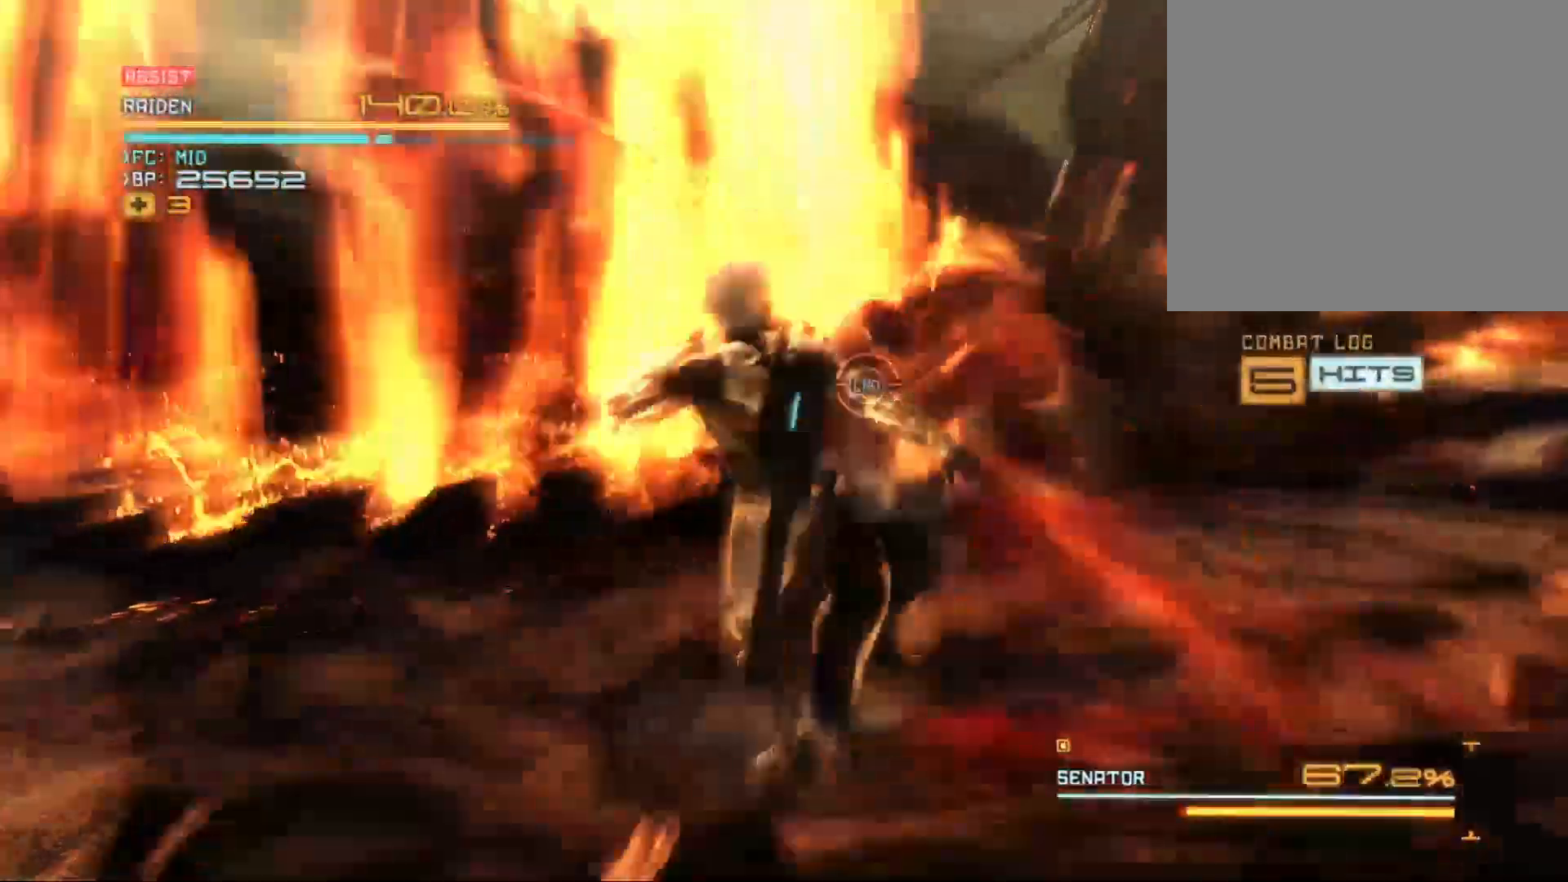
{"buttons": [], "left_stick": "up-right", "right_stick": "center", "events": [[67, "Y", "up"], [200, "Y", "down"], [267, "Y", "up"], [400, "Y", "down"], [467, "Y", "up"]]}
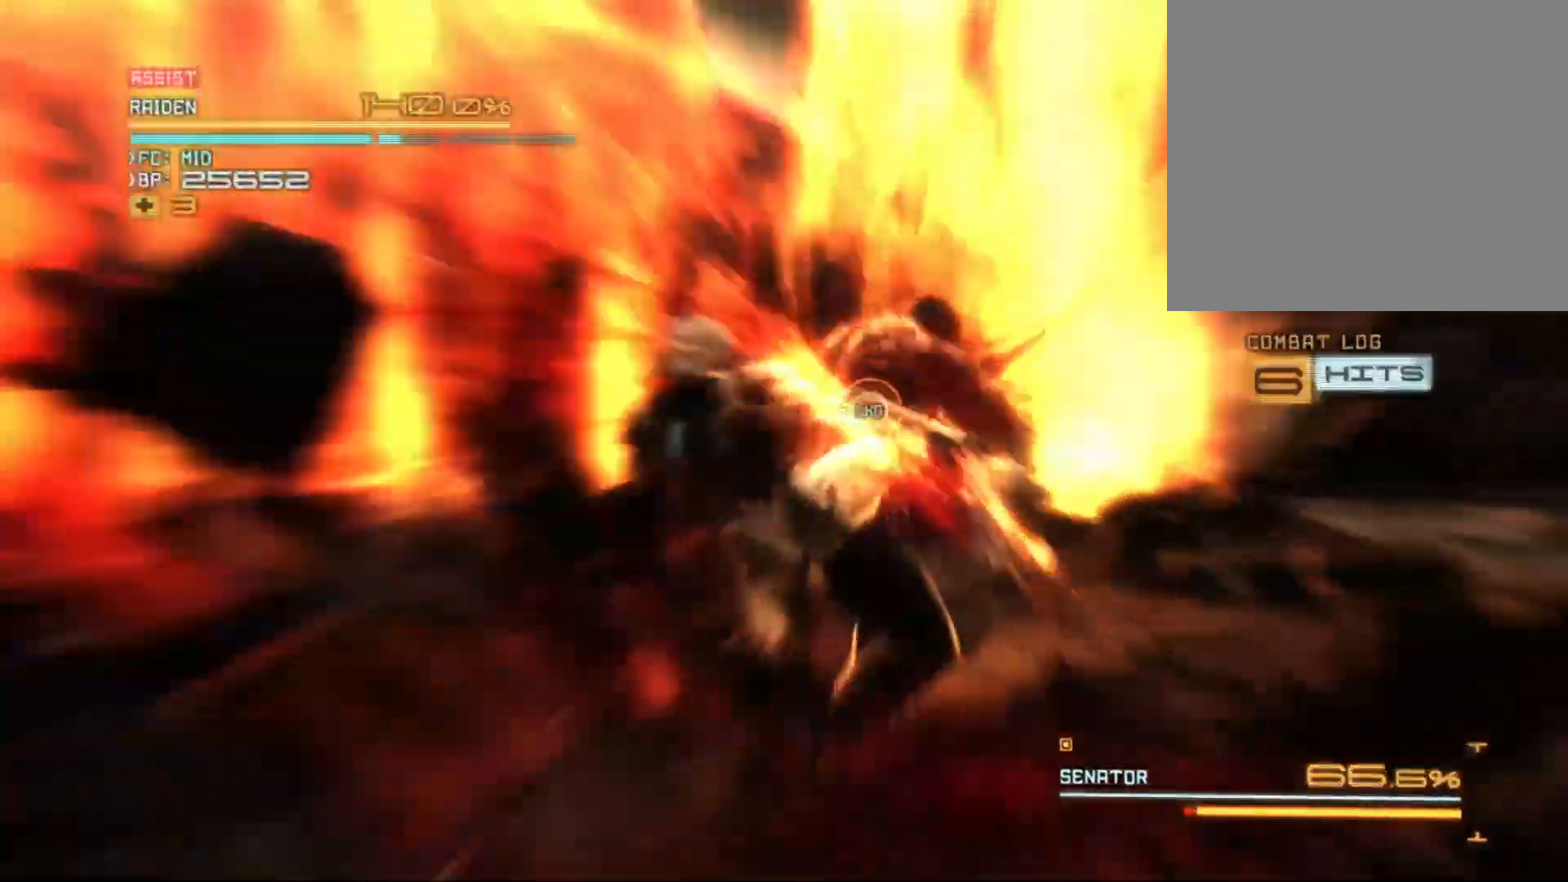
{"buttons": [], "left_stick": "up-right", "right_stick": "center", "events": [[33, "Y", "down"], [133, "Y", "up"], [200, "Y", "down"], [267, "Y", "up"], [367, "Y", "down"], [467, "Y", "up"]]}
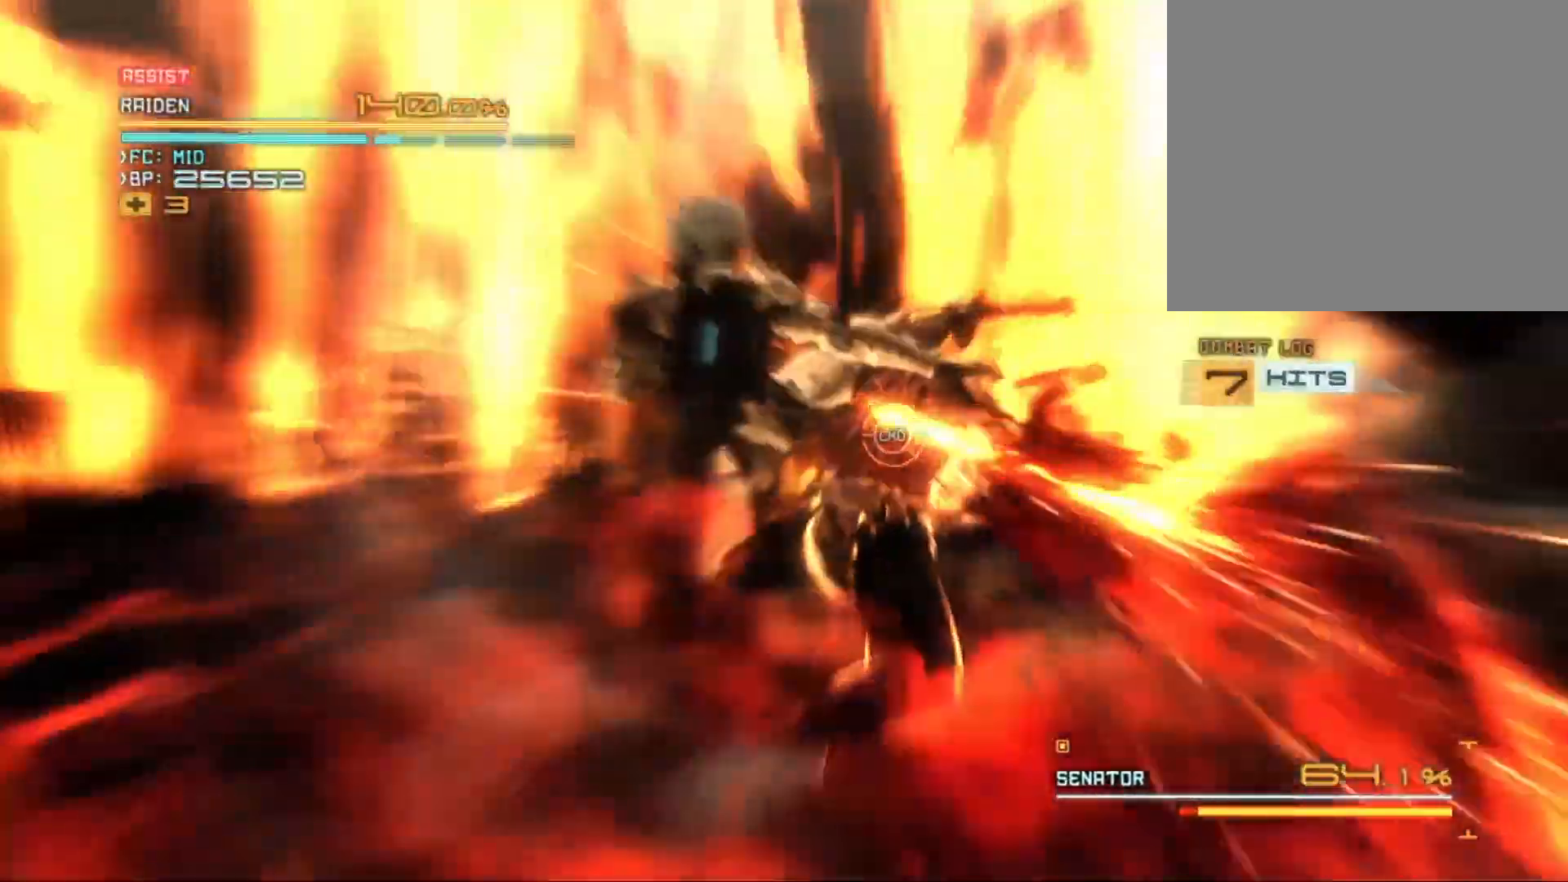
{"buttons": ["Y"], "left_stick": "up-right", "right_stick": "center", "events": [[67, "Y", "down"], [133, "Y", "up"], [233, "Y", "down"], [300, "Y", "up"], [400, "Y", "down"]]}
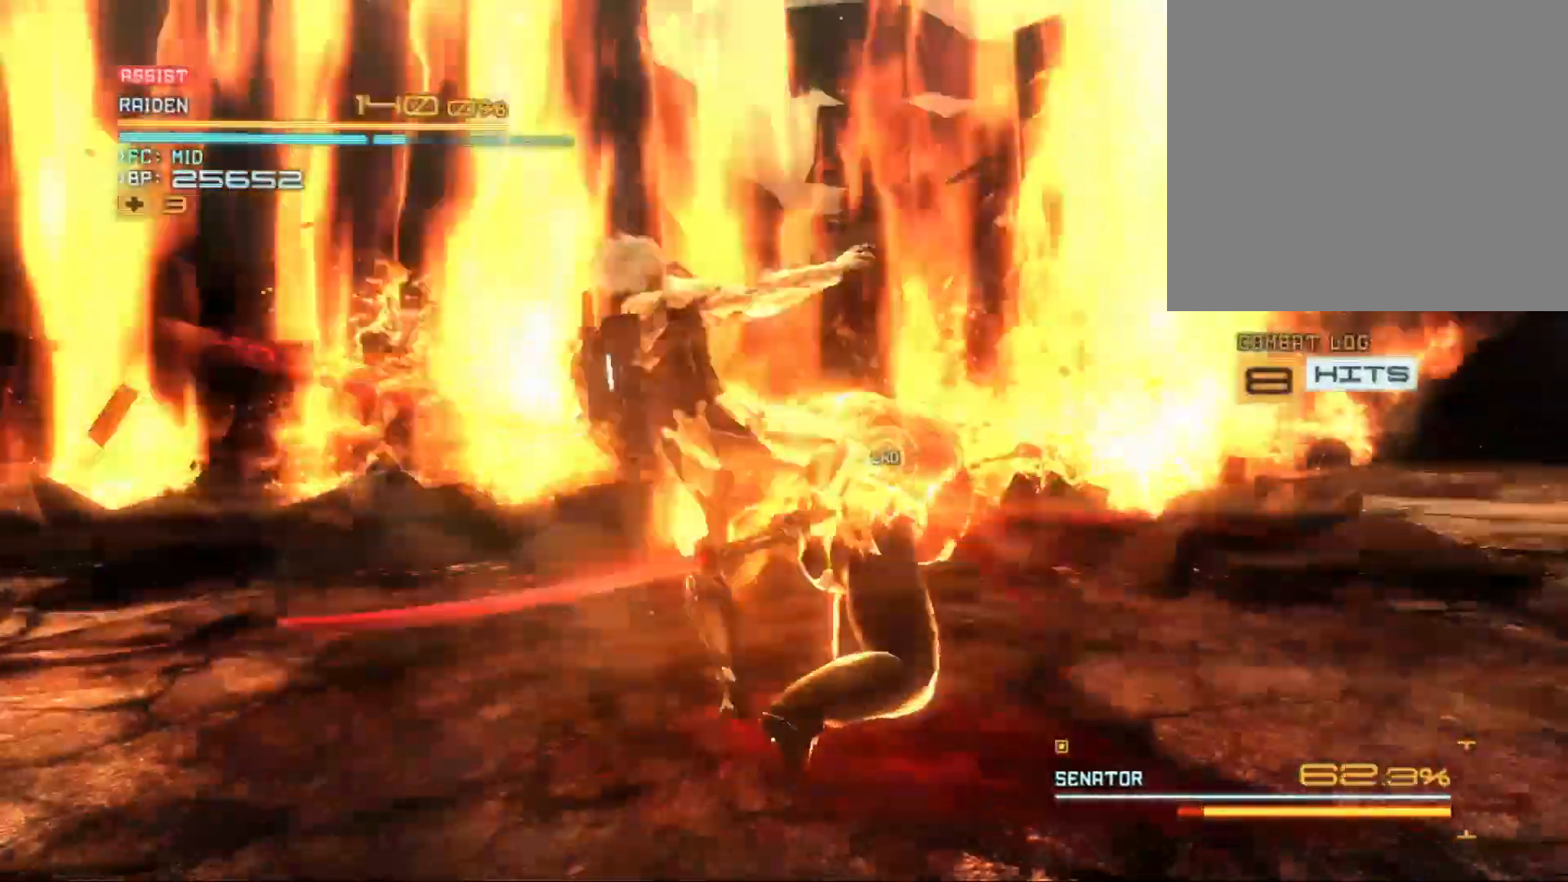
{"buttons": ["Y"], "left_stick": "up-right", "right_stick": "center", "events": [[33, "Y", "up"], [67, "Y", "down"], [133, "Y", "up"], [233, "Y", "down"], [333, "Y", "up"], [433, "Y", "down"]]}
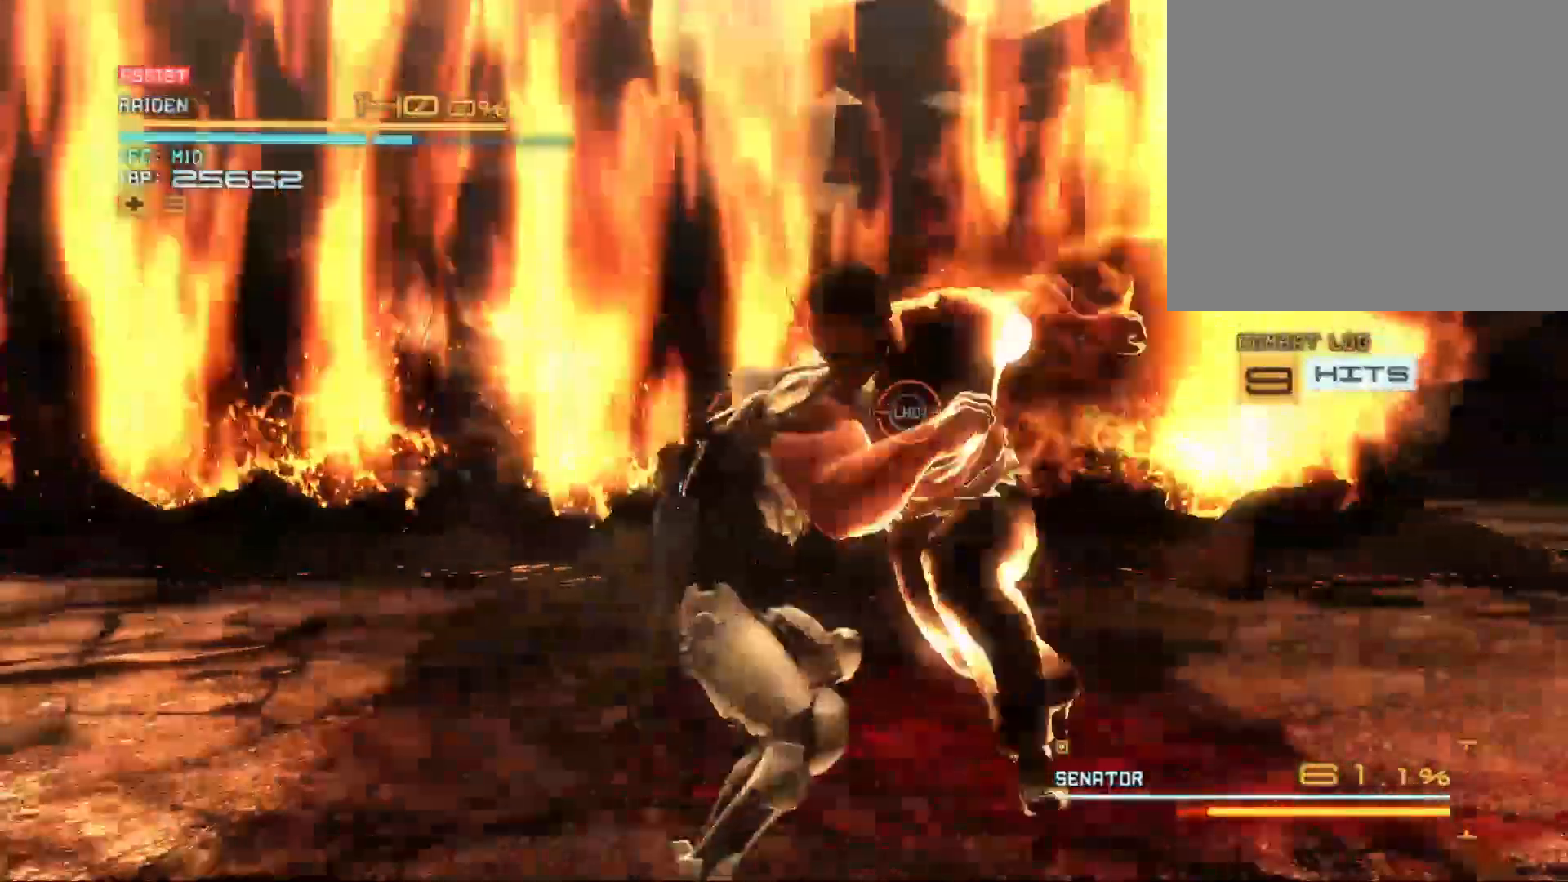
{"buttons": ["Y", "R2"], "left_stick": "up-right", "right_stick": "center", "events": [[33, "Y", "up"], [100, "Y", "down"], [200, "Y", "up"], [300, "Y", "down"], [400, "R2", "down"], [400, "Y", "up"], [467, "Y", "down"]]}
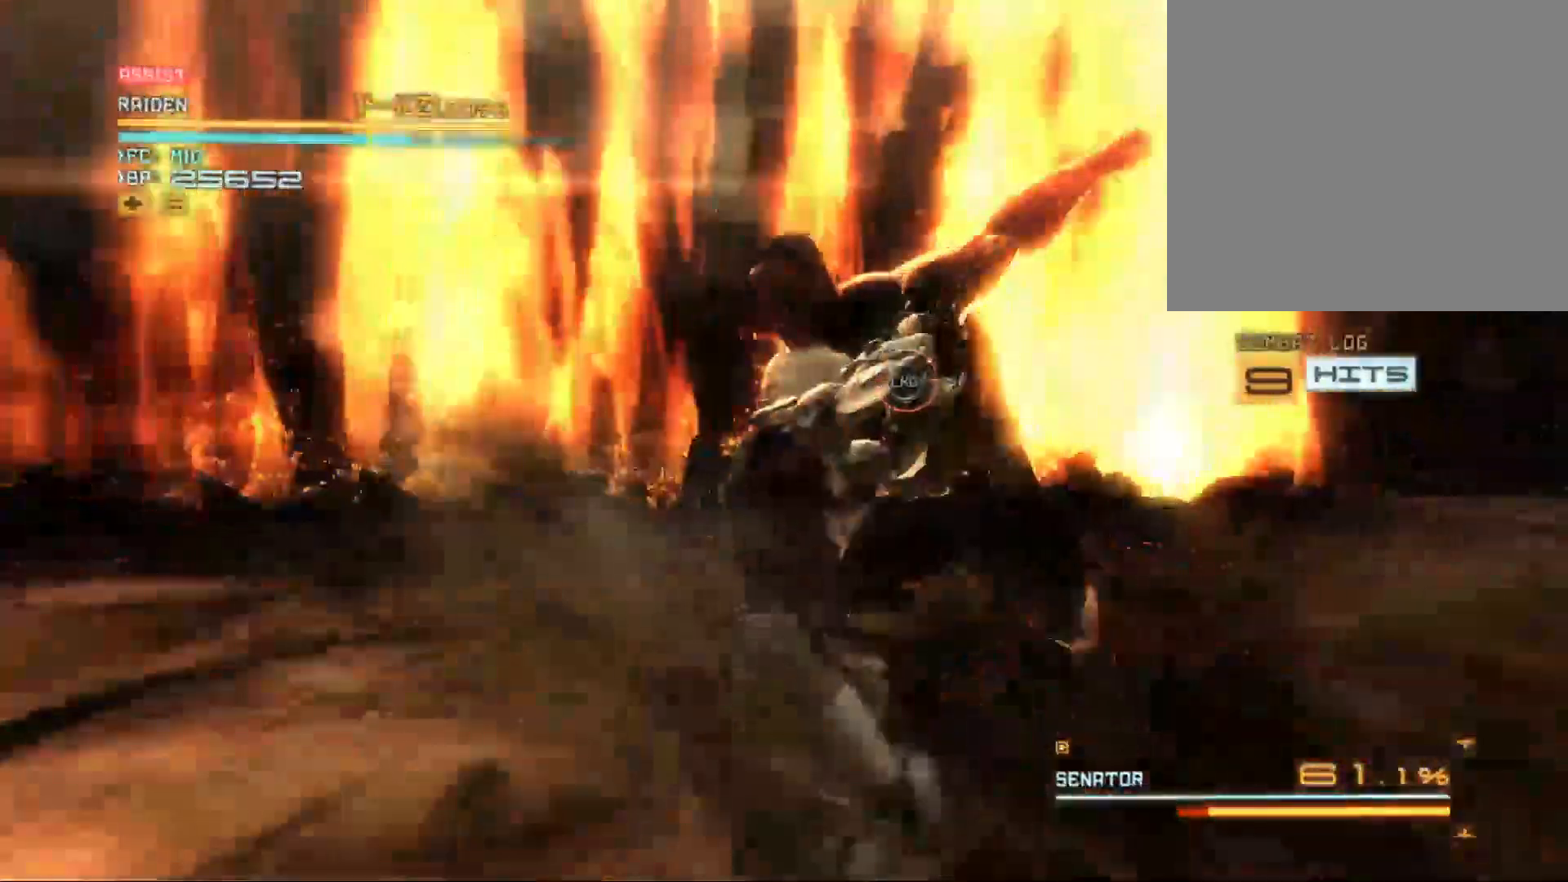
{"buttons": ["R2"], "left_stick": "up-right", "right_stick": "center", "events": [[100, "Y", "up"], [167, "Y", "down"], [267, "Y", "up"], [333, "Y", "down"], [433, "Y", "up"]]}
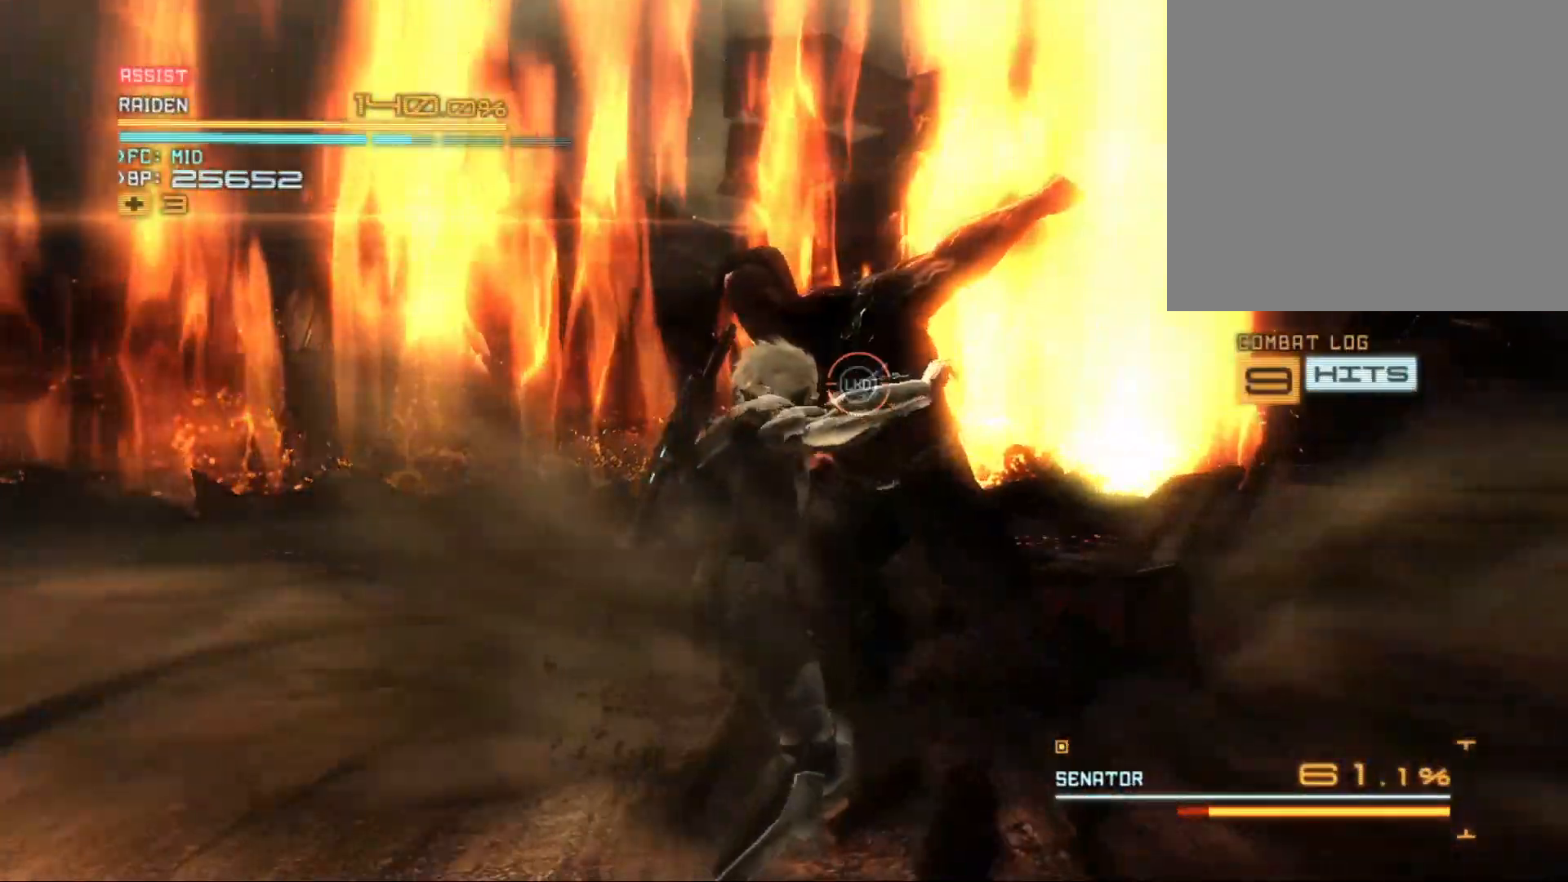
{"buttons": [], "left_stick": "up-right", "right_stick": "center", "events": [[33, "Y", "down"], [133, "Y", "up"], [200, "Y", "down"], [333, "R2", "up"], [367, "Y", "up"], [400, "Y", "down"], [500, "Y", "up"]]}
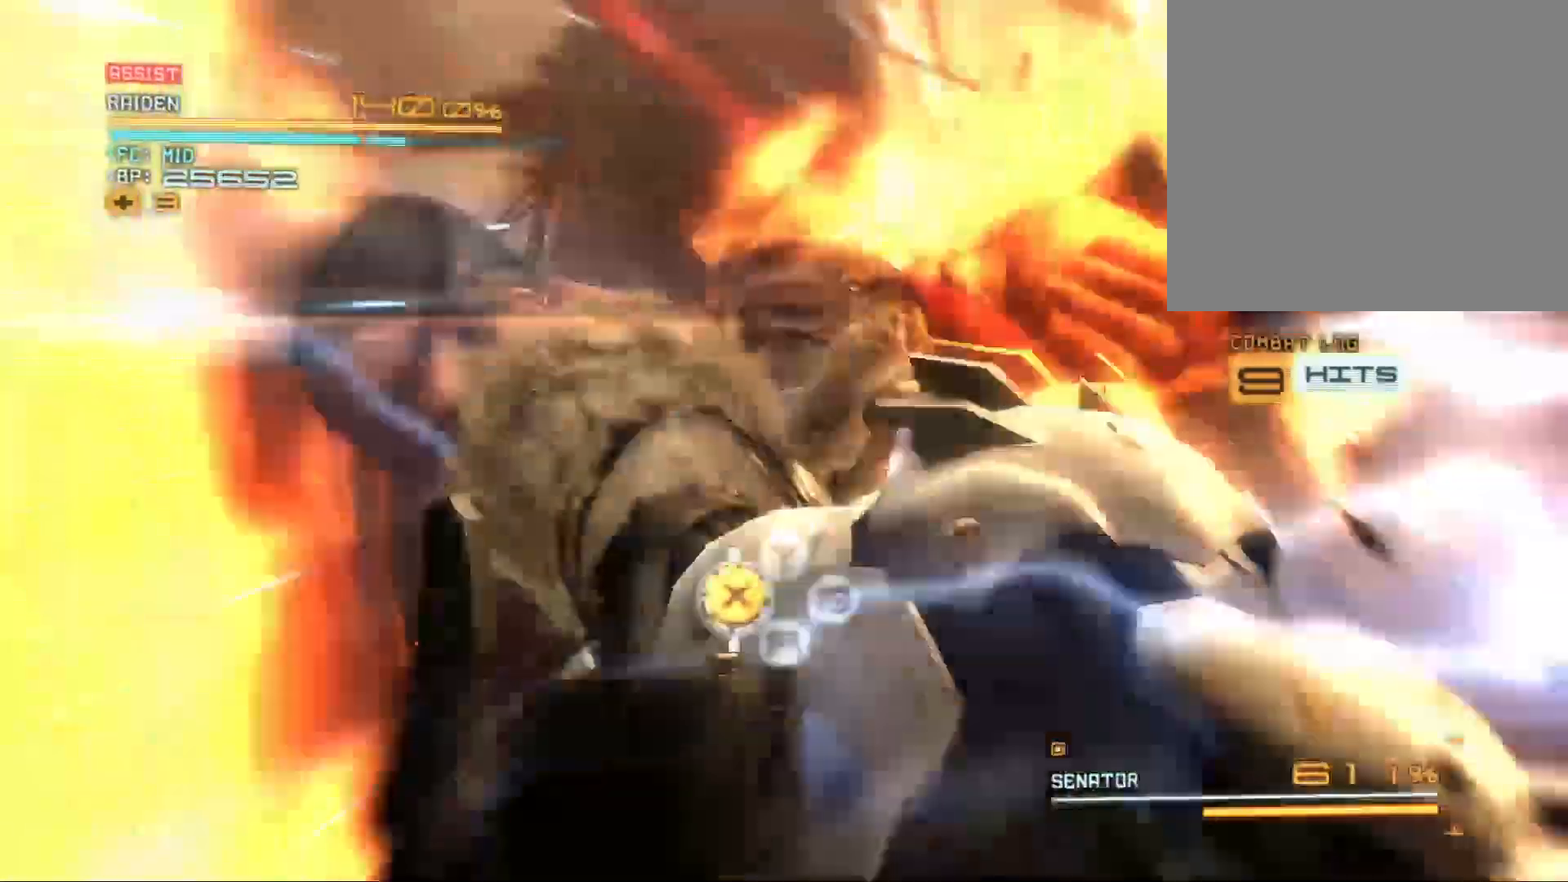
{"buttons": ["X"], "left_stick": "center", "right_stick": "center", "events": [[167, "left_stick", "center"], [200, "X", "down"], [267, "X", "up"], [367, "X", "down"], [433, "X", "up"], [500, "X", "down"]]}